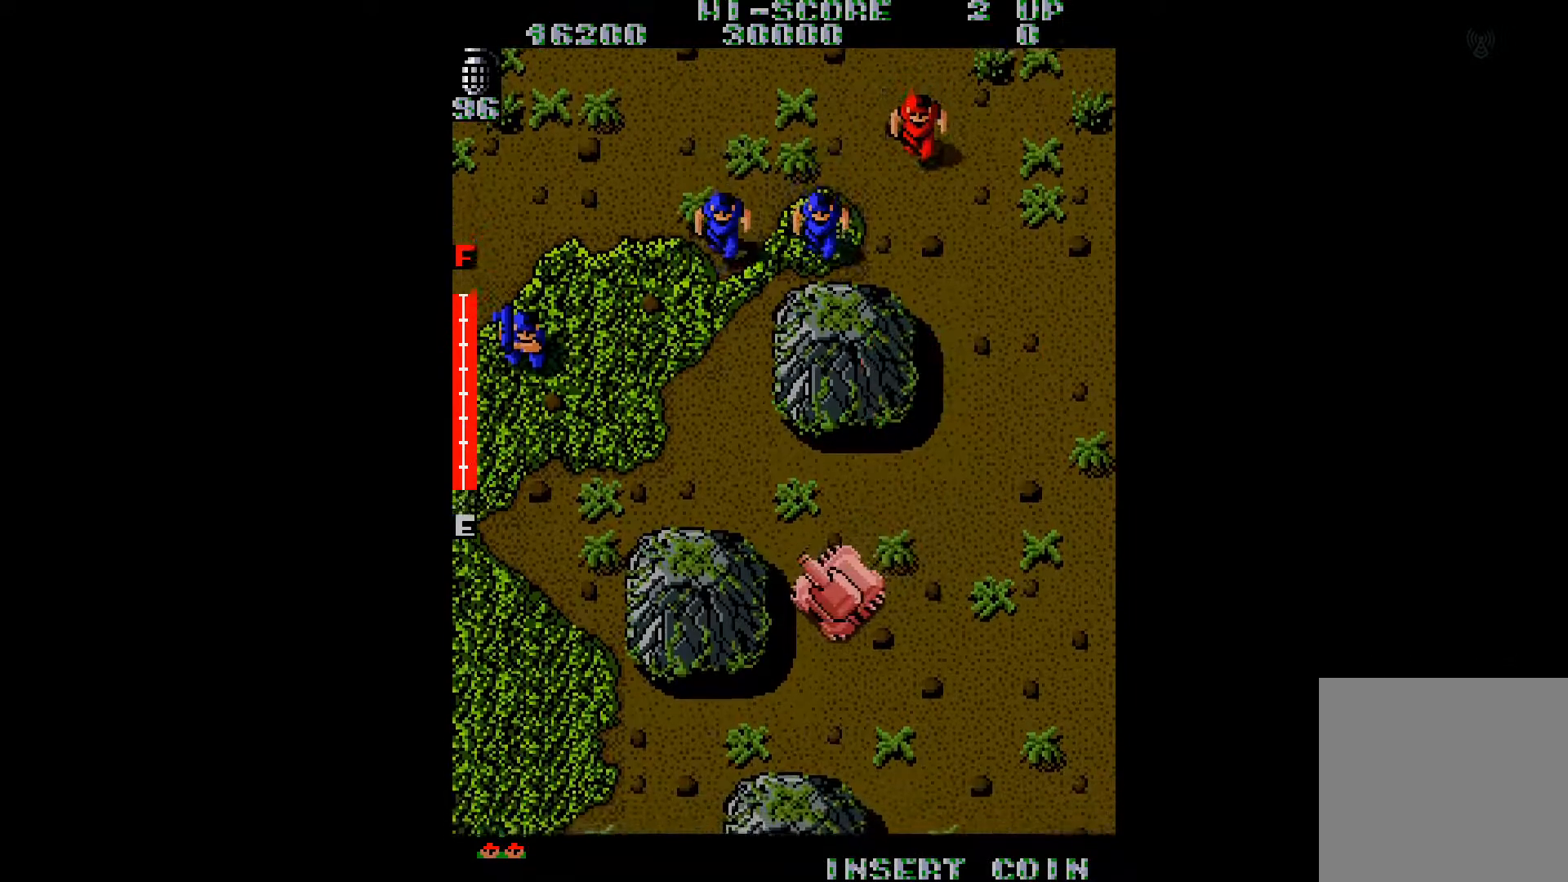
Gameplay with a controller (Xbox layout); each line is a JSON object with the inputs held at the frame after it. "events" lists button and stick changes between this image and that frame as [ms after this image, input, new state], when the widget could be followed in between. Not read: L3 R3 left_stick.
{"buttons": ["DPAD_RIGHT"], "right_stick": "center", "events": [[34, "A", "down"], [100, "DPAD_RIGHT", "down"], [117, "A", "up"], [184, "A", "down"], [267, "A", "up"], [334, "A", "down"], [434, "A", "up"], [467, "DPAD_DOWN", "up"]]}
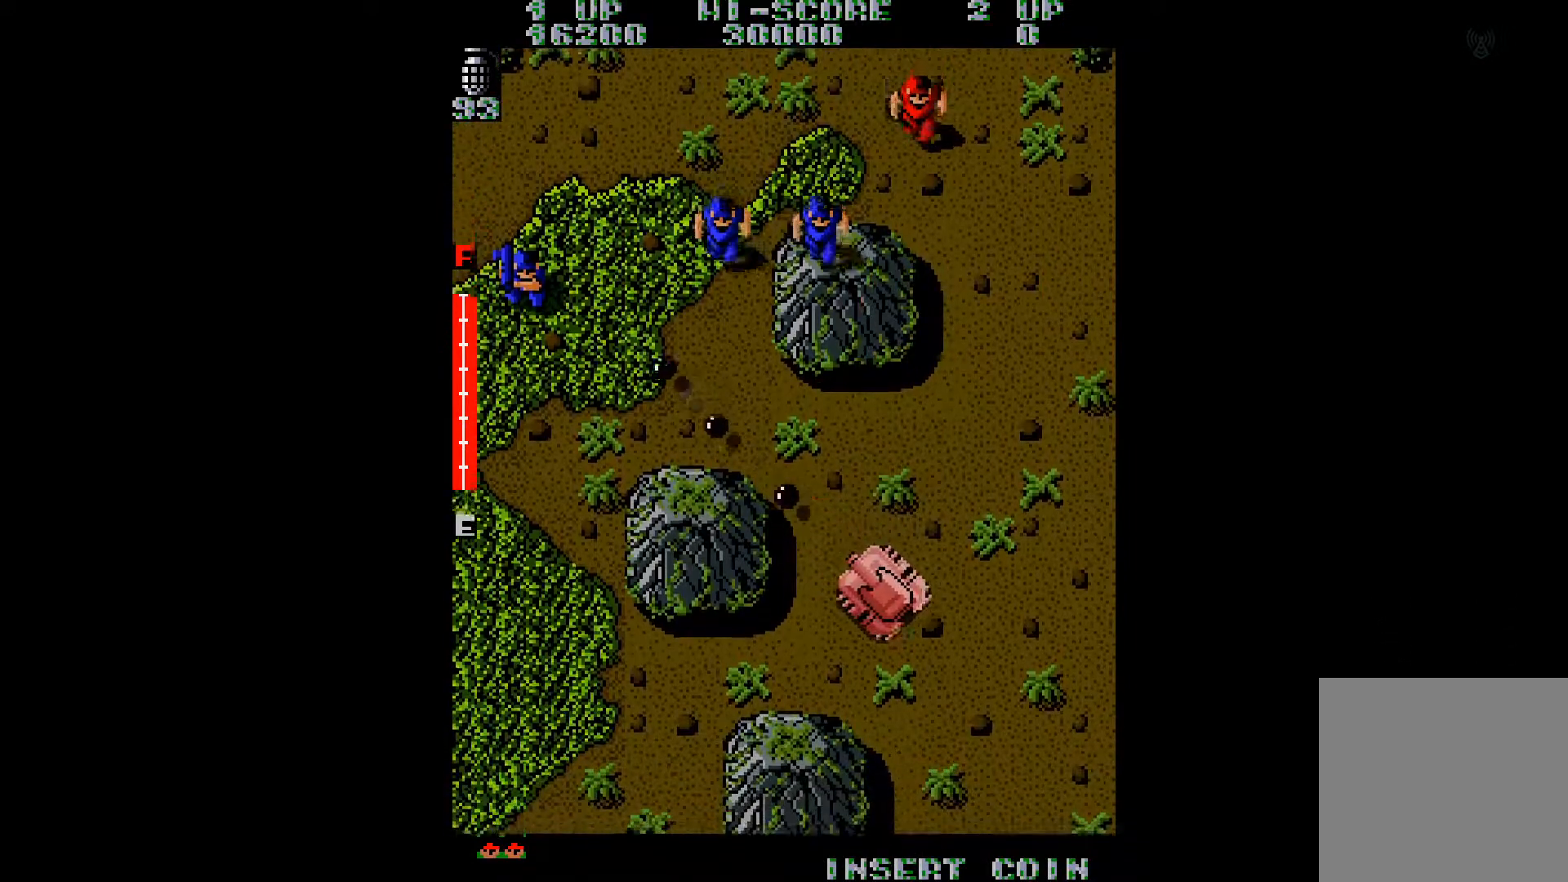
{"buttons": ["DPAD_UP", "DPAD_RIGHT"], "right_stick": "center", "events": [[50, "DPAD_UP", "down"]]}
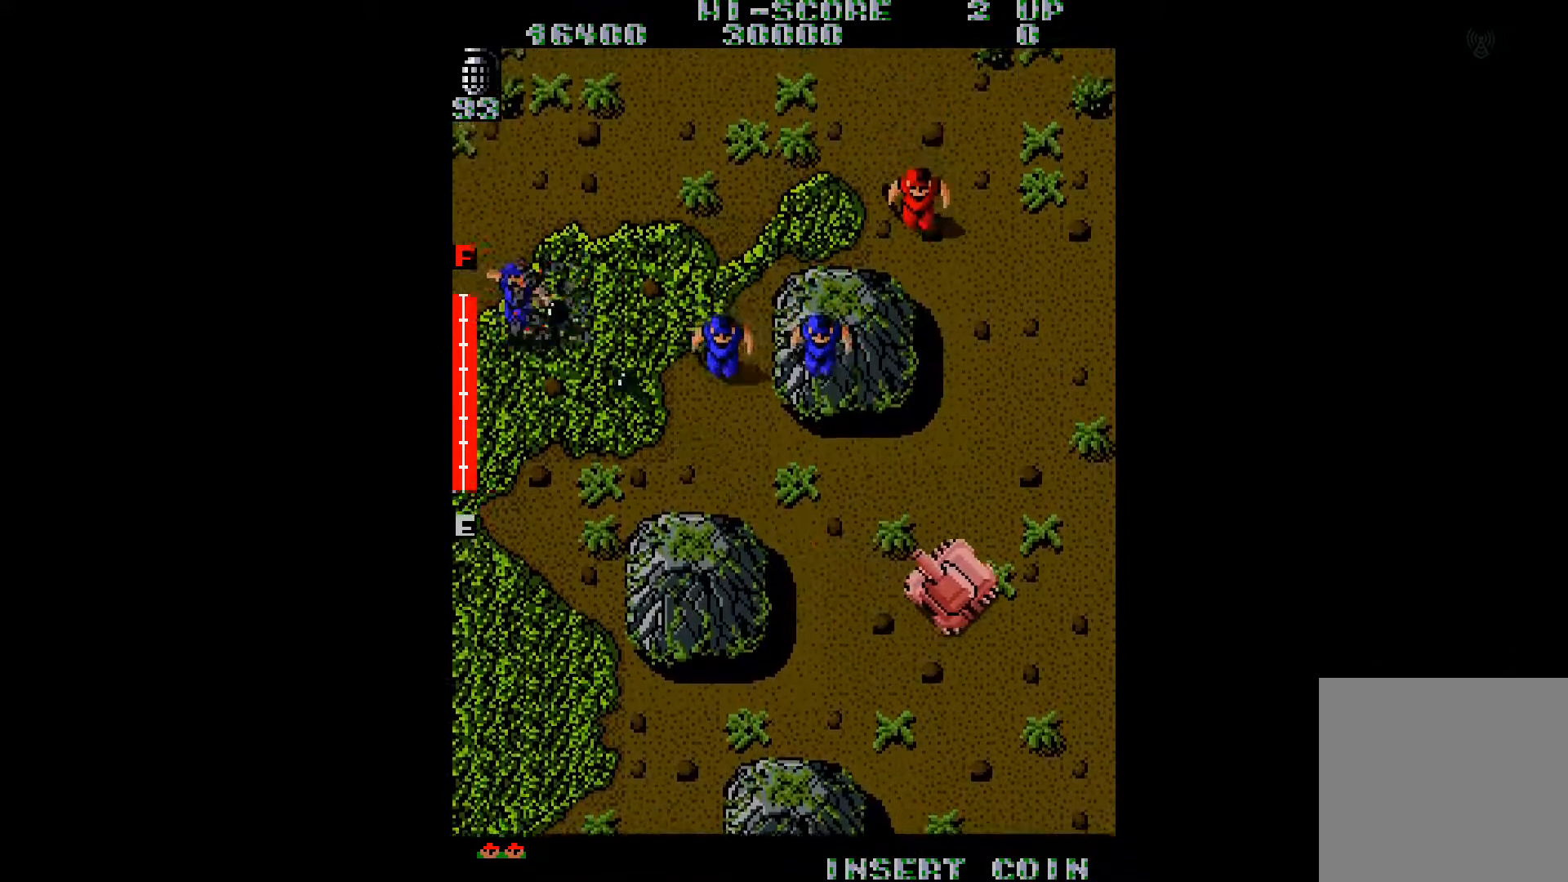
{"buttons": ["DPAD_UP", "DPAD_RIGHT"], "right_stick": "center", "events": [[334, "A", "down"], [434, "A", "up"]]}
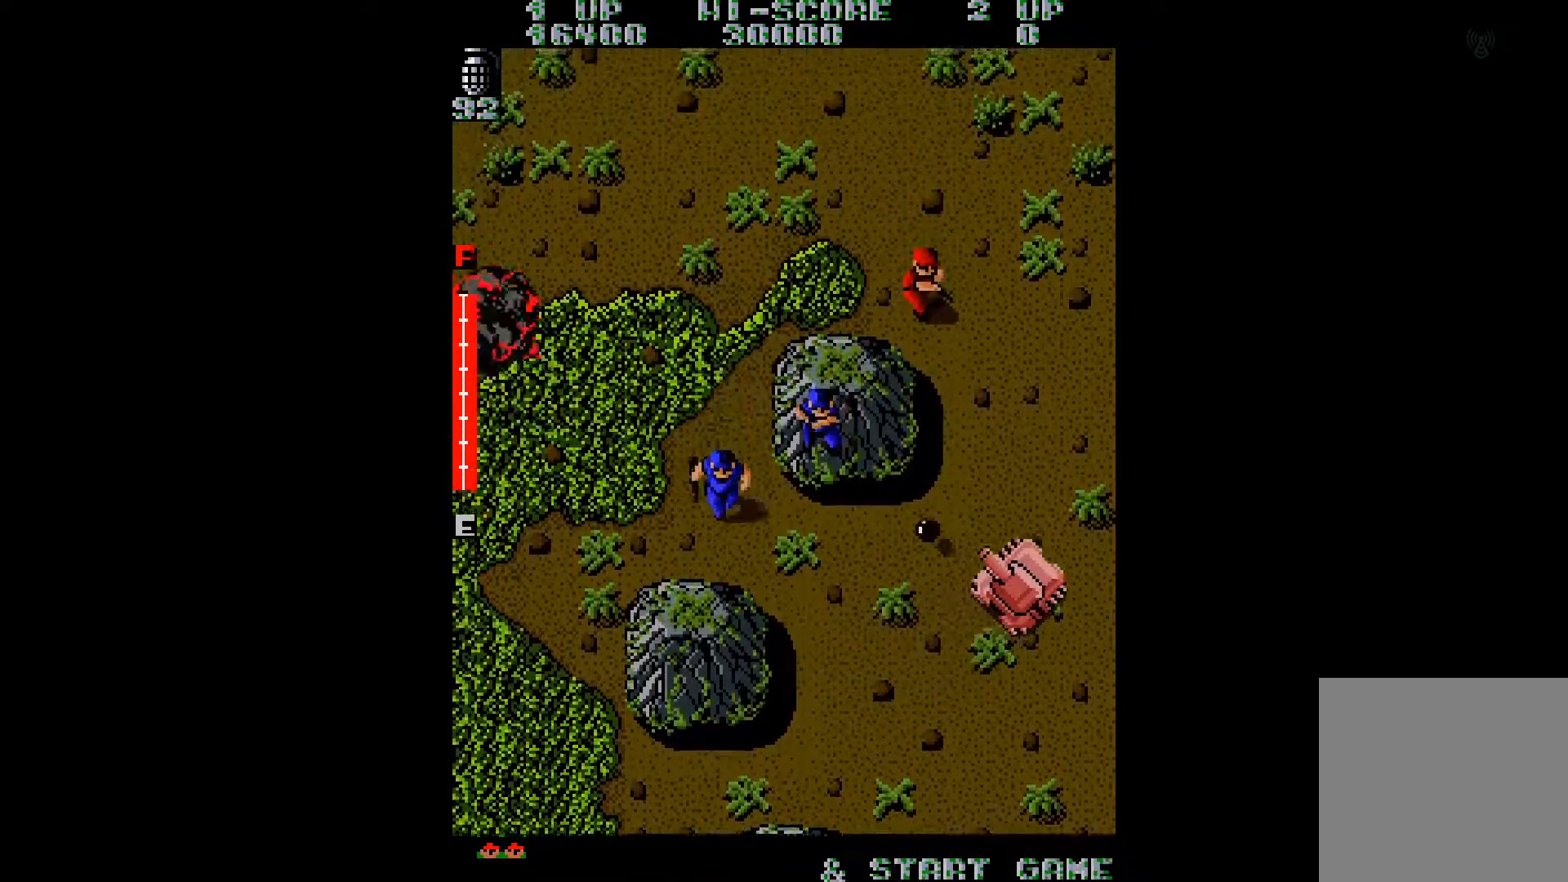
{"buttons": ["DPAD_UP"], "right_stick": "center", "events": [[434, "DPAD_RIGHT", "up"]]}
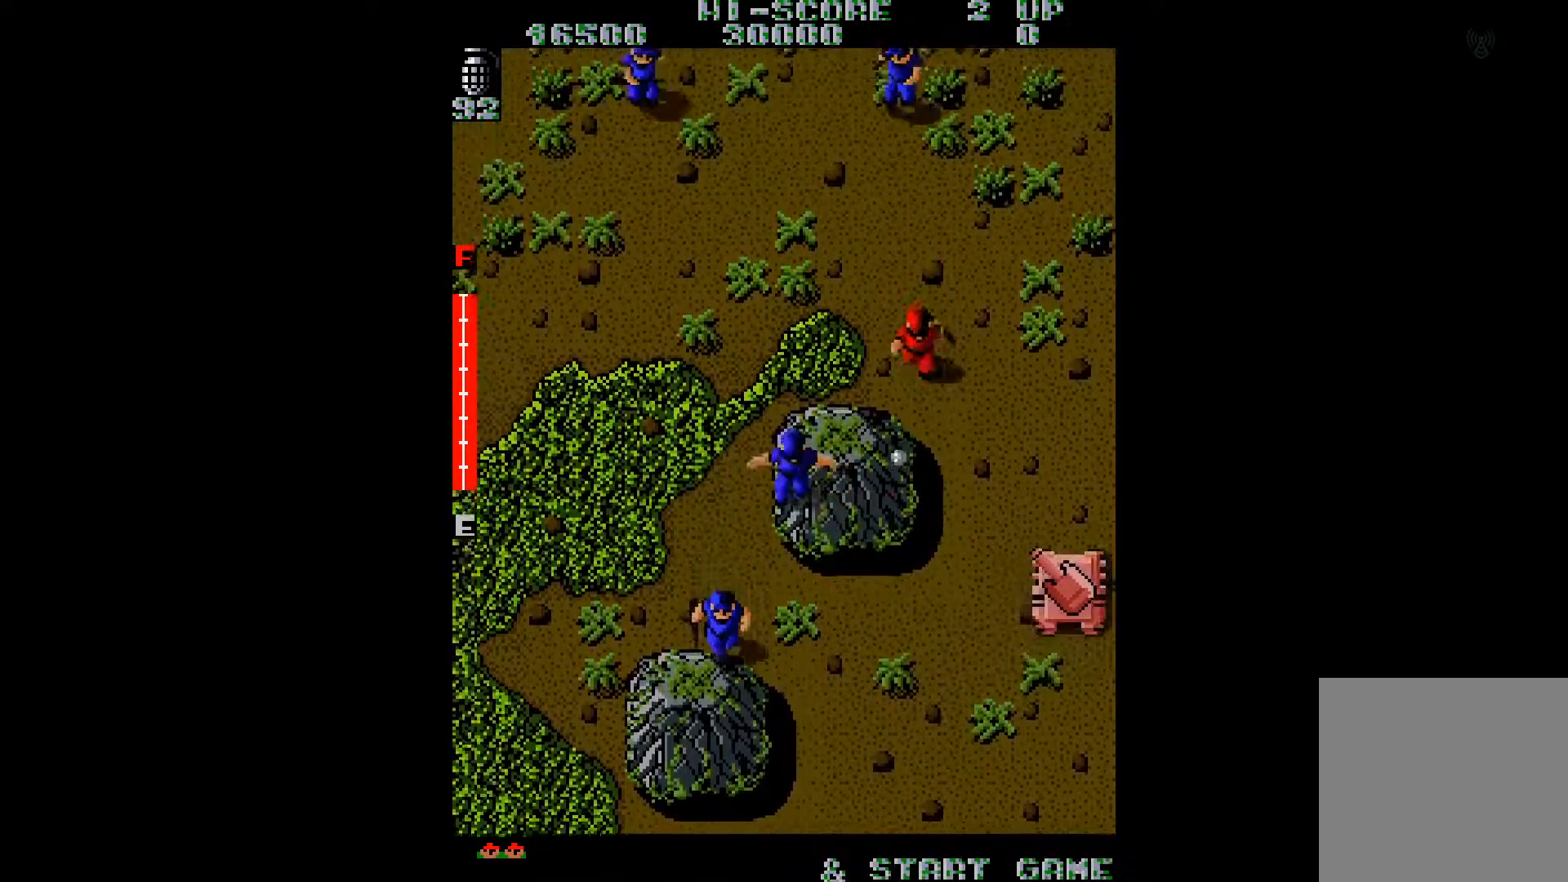
{"buttons": ["DPAD_UP"], "right_stick": "center", "events": [[217, "A", "down"], [284, "A", "up"], [401, "A", "down"], [467, "A", "up"]]}
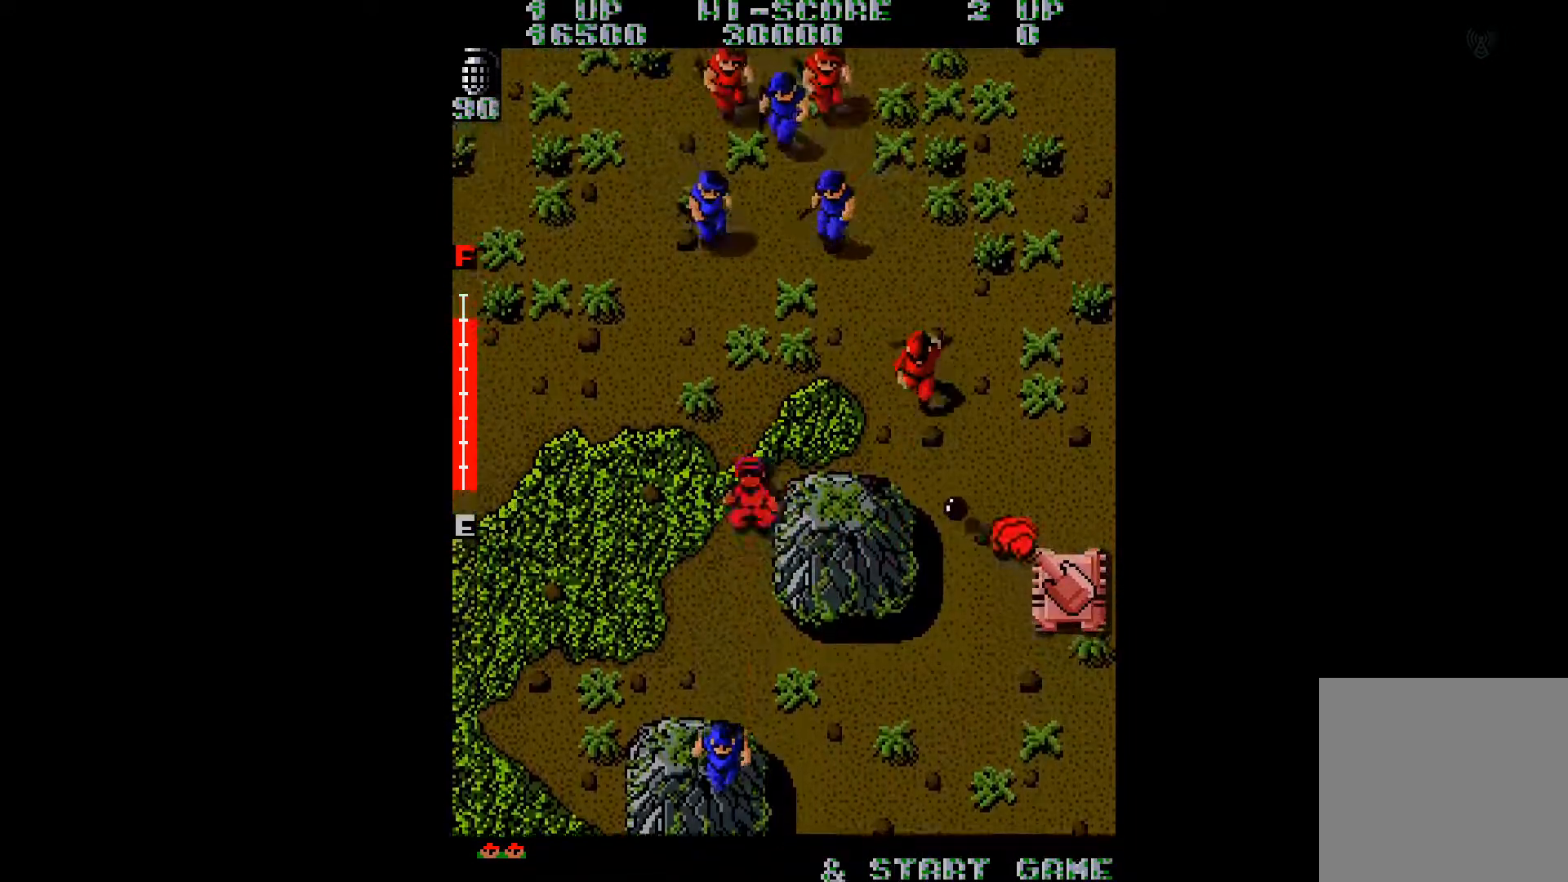
{"buttons": ["DPAD_UP"], "right_stick": "center", "events": []}
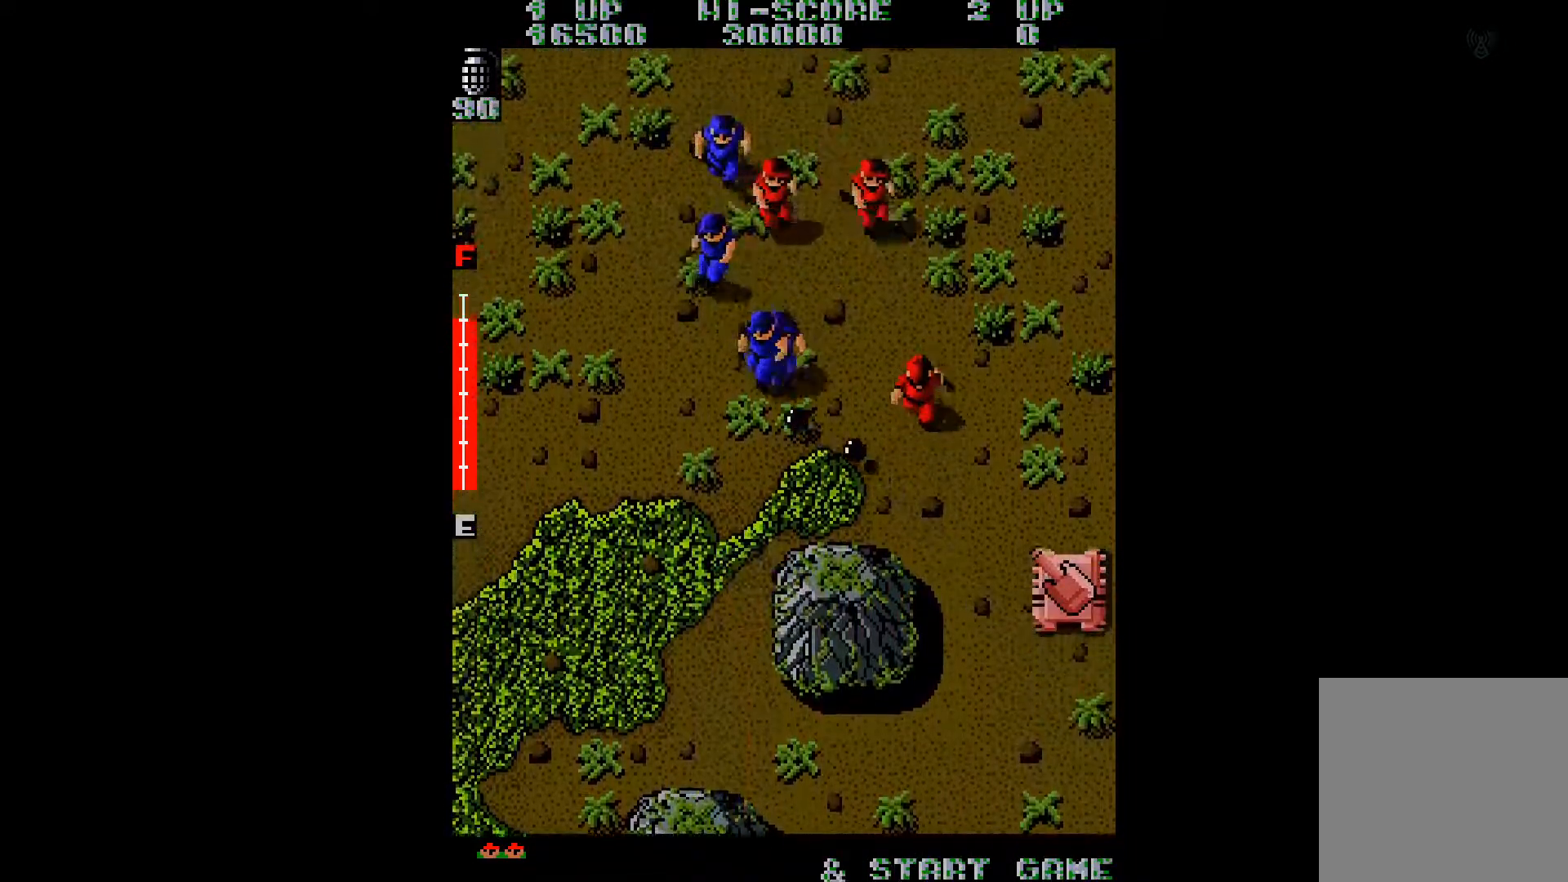
{"buttons": ["A", "DPAD_UP"], "right_stick": "center", "events": [[134, "A", "down"], [217, "A", "up"], [301, "A", "down"], [367, "A", "up"], [484, "A", "down"]]}
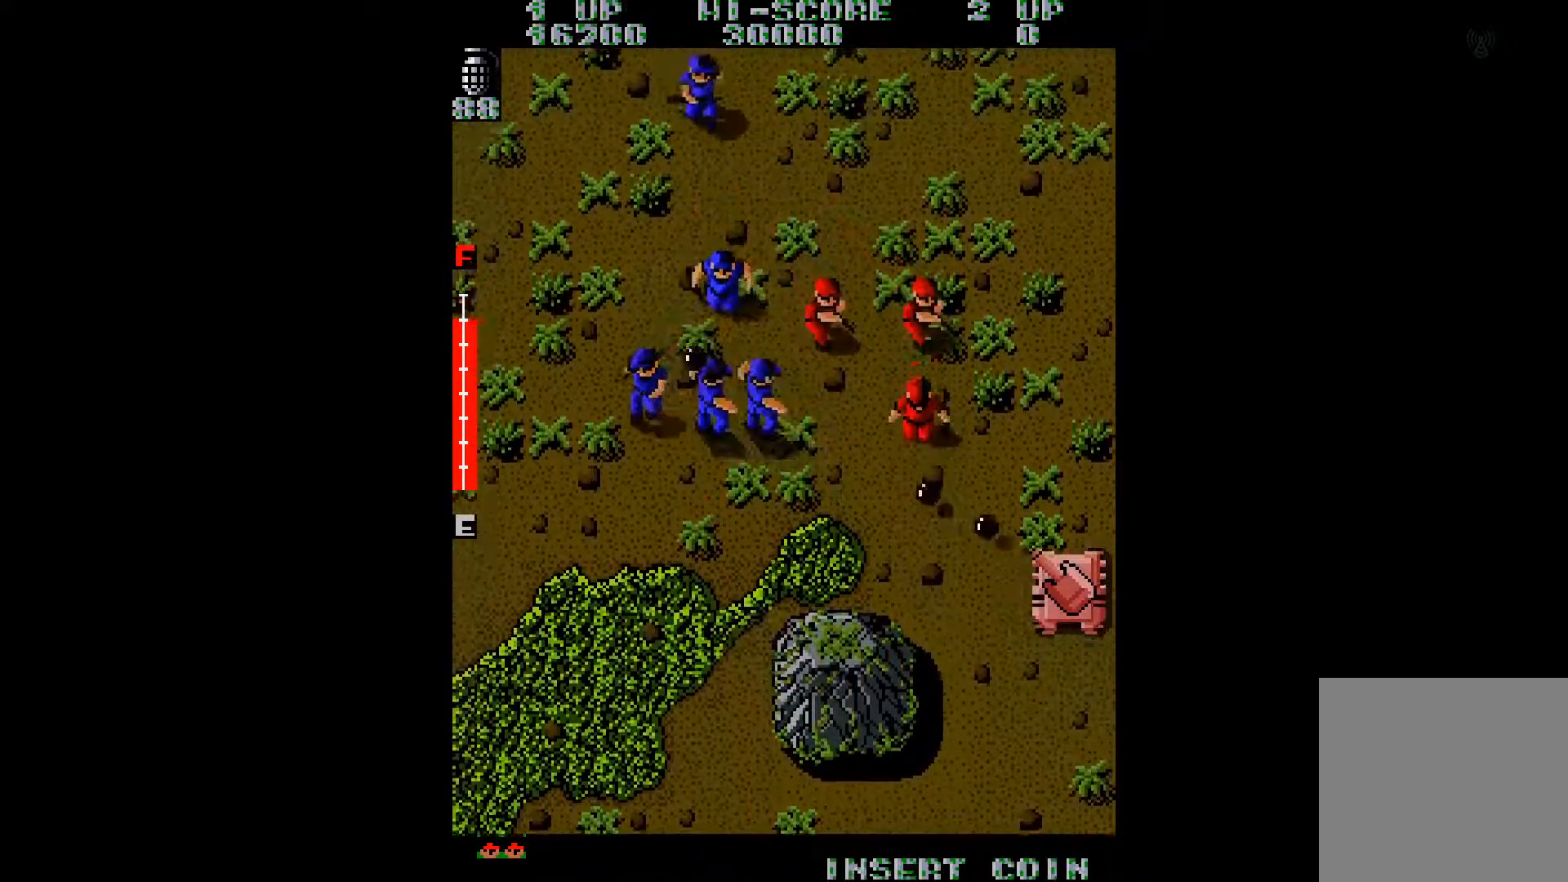
{"buttons": ["DPAD_UP"], "right_stick": "center", "events": [[50, "A", "up"], [150, "A", "down"], [217, "A", "up"]]}
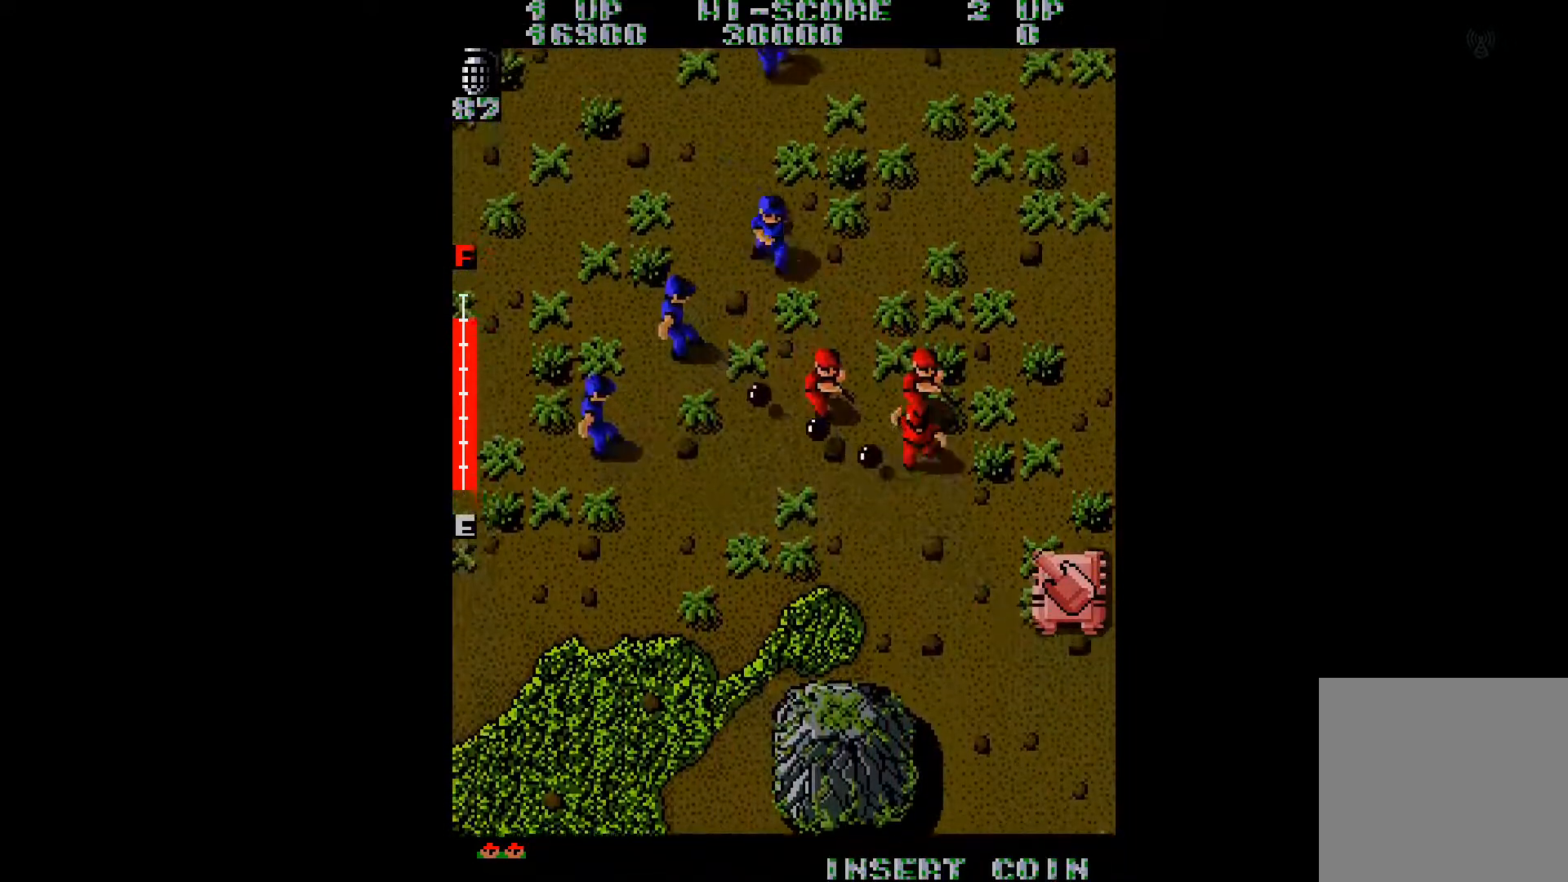
{"buttons": ["DPAD_UP", "DPAD_LEFT"], "right_stick": "center", "events": [[34, "A", "down"], [84, "A", "up"], [217, "A", "down"], [267, "DPAD_LEFT", "down"], [284, "A", "up"], [367, "A", "down"], [451, "A", "up"]]}
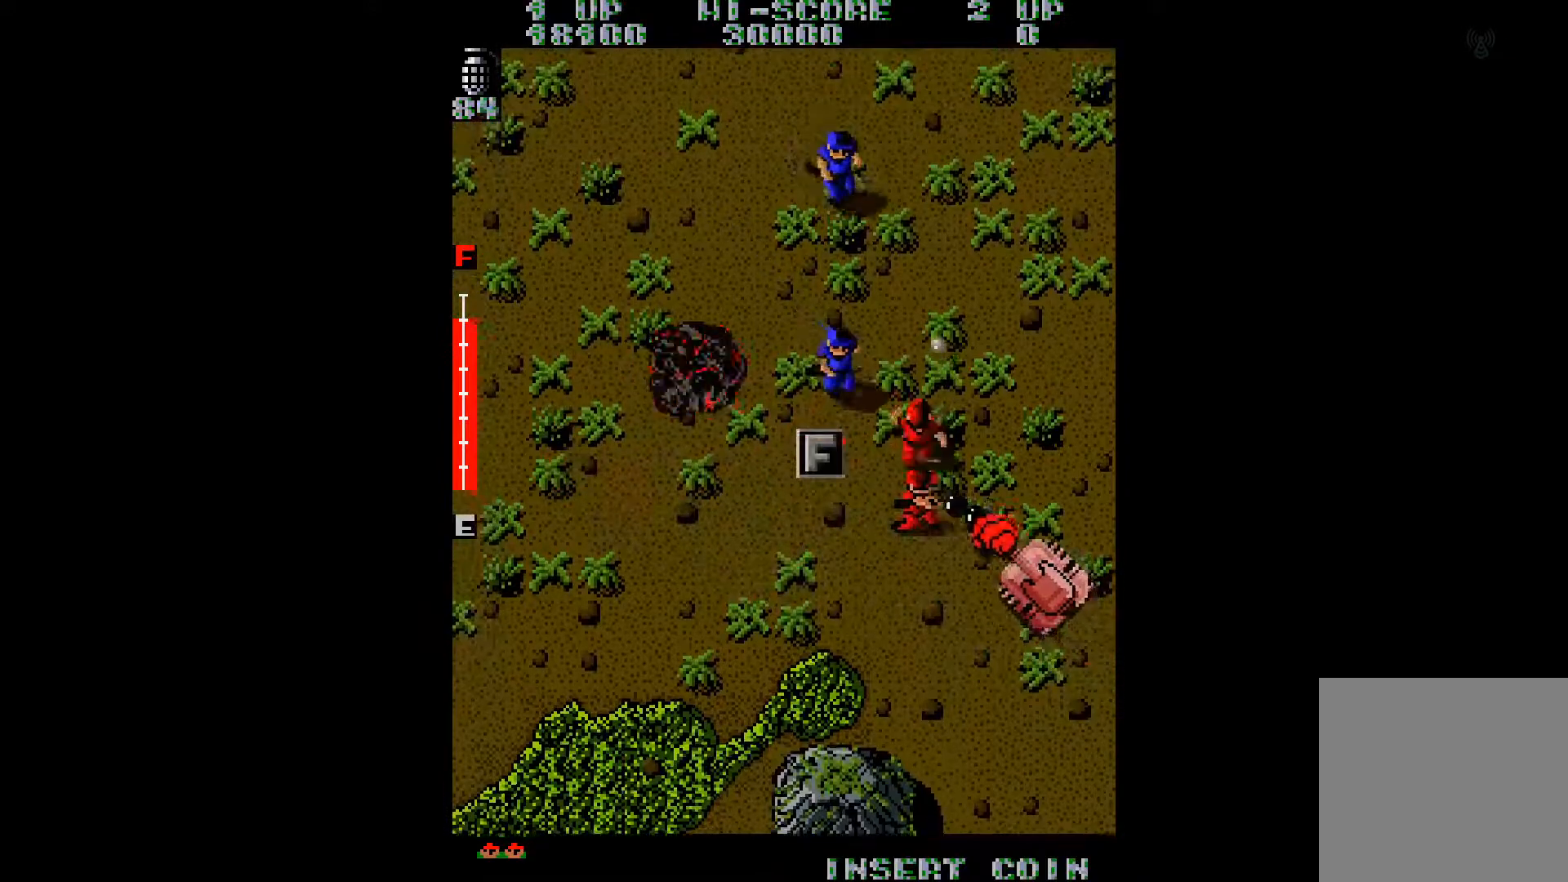
{"buttons": ["DPAD_UP", "DPAD_LEFT"], "right_stick": "center", "events": [[50, "A", "down"], [133, "A", "up"]]}
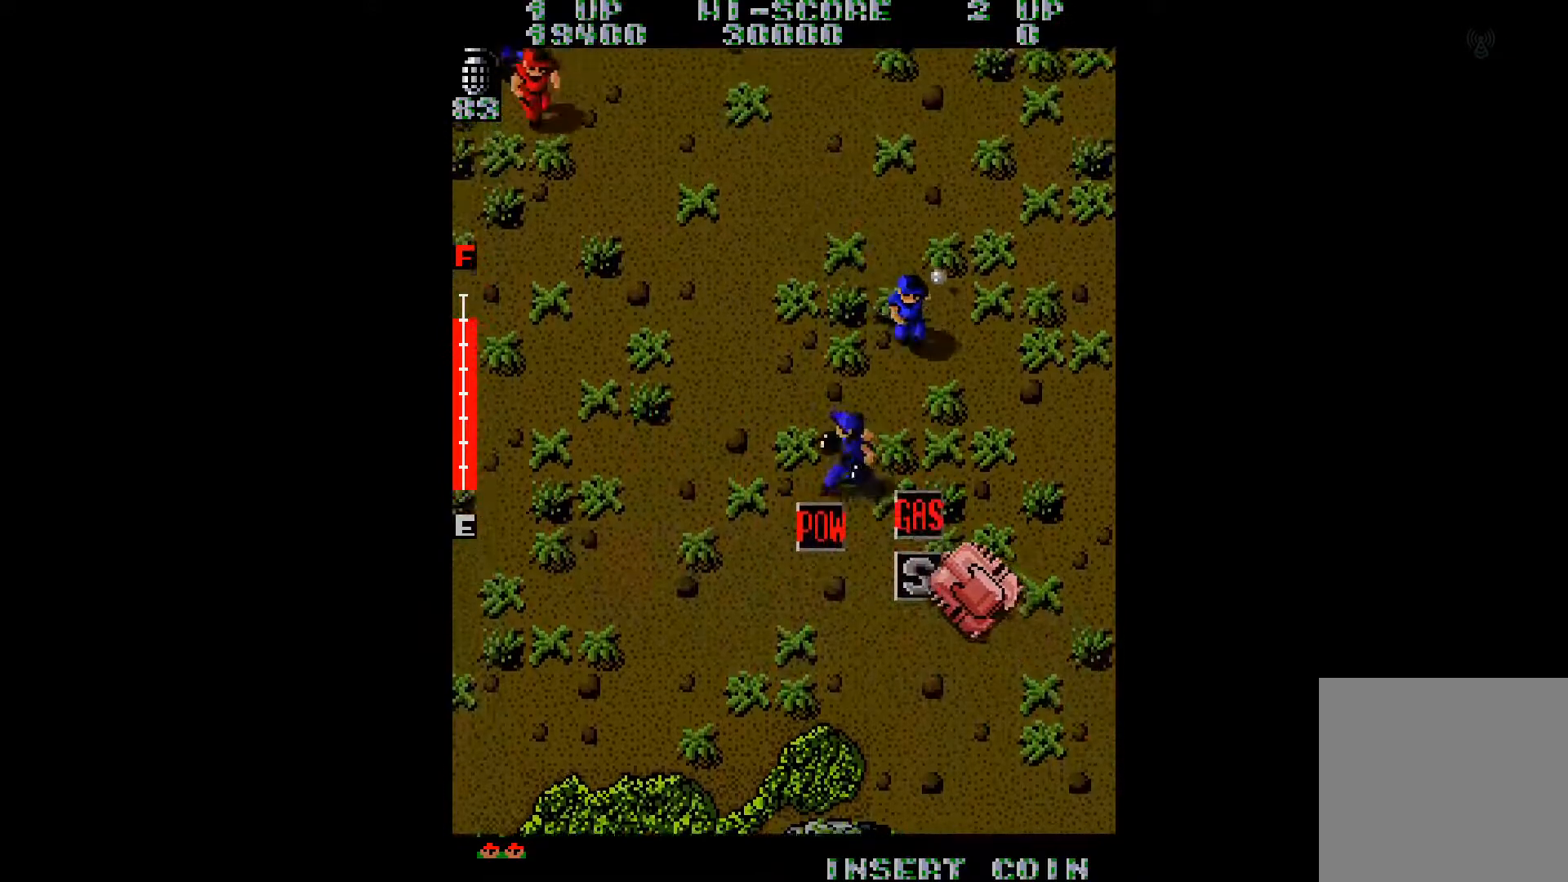
{"buttons": ["DPAD_LEFT"], "right_stick": "center", "events": [[184, "right_stick", "right"], [334, "right_stick", "center"], [417, "DPAD_UP", "up"]]}
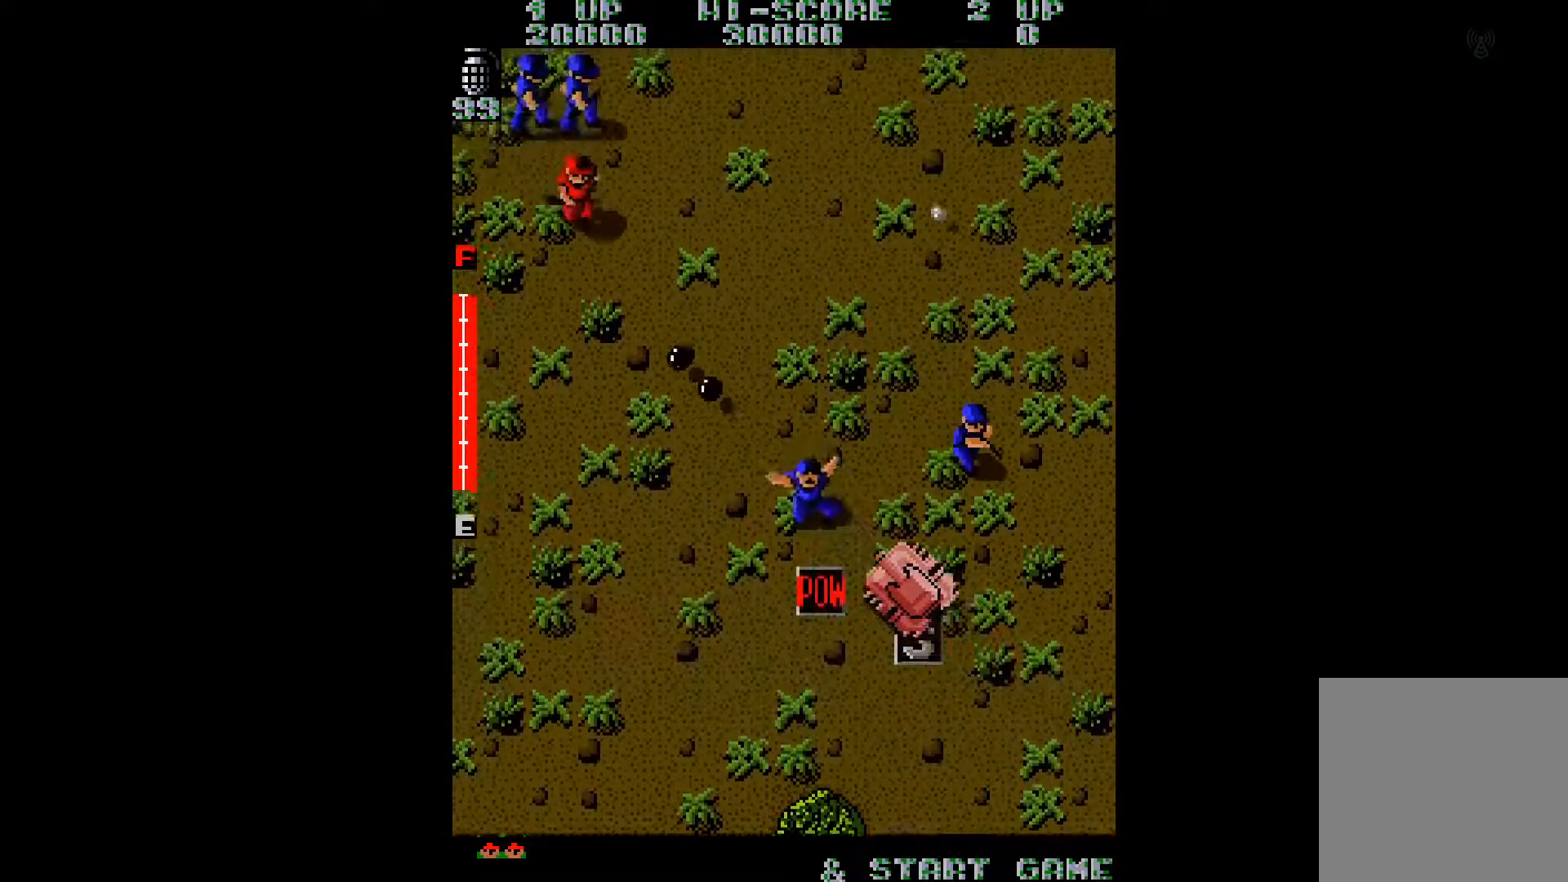
{"buttons": ["DPAD_DOWN", "DPAD_RIGHT"], "right_stick": "center", "events": [[33, "DPAD_DOWN", "down"], [200, "DPAD_LEFT", "up"], [317, "DPAD_RIGHT", "down"]]}
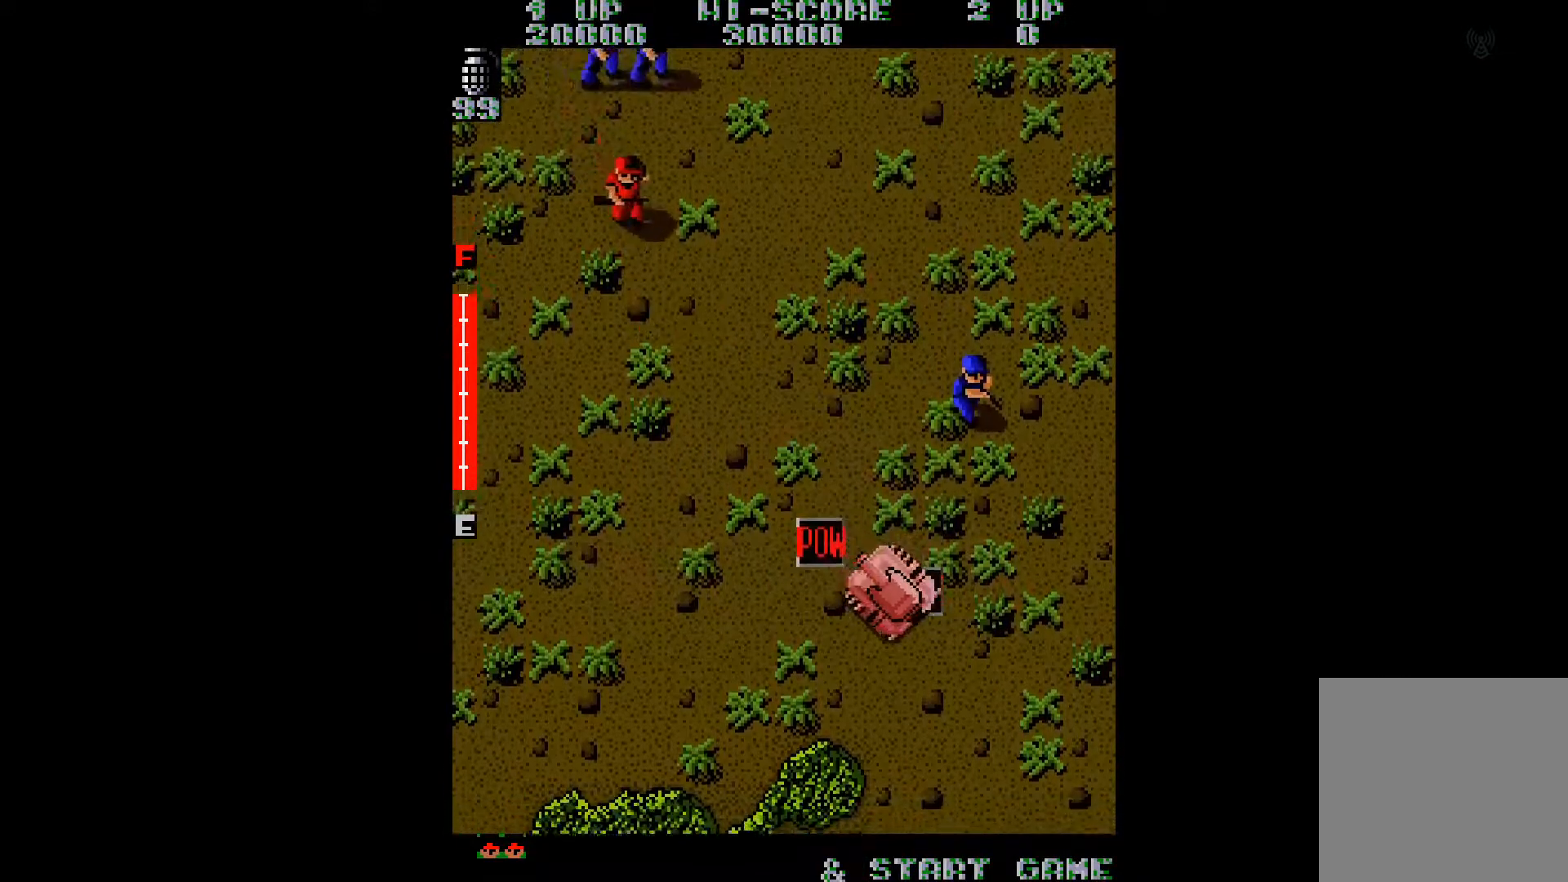
{"buttons": ["DPAD_LEFT"], "right_stick": "center", "events": [[17, "DPAD_DOWN", "up"], [117, "DPAD_RIGHT", "up"], [117, "DPAD_UP", "down"], [167, "DPAD_LEFT", "down"], [451, "DPAD_UP", "up"]]}
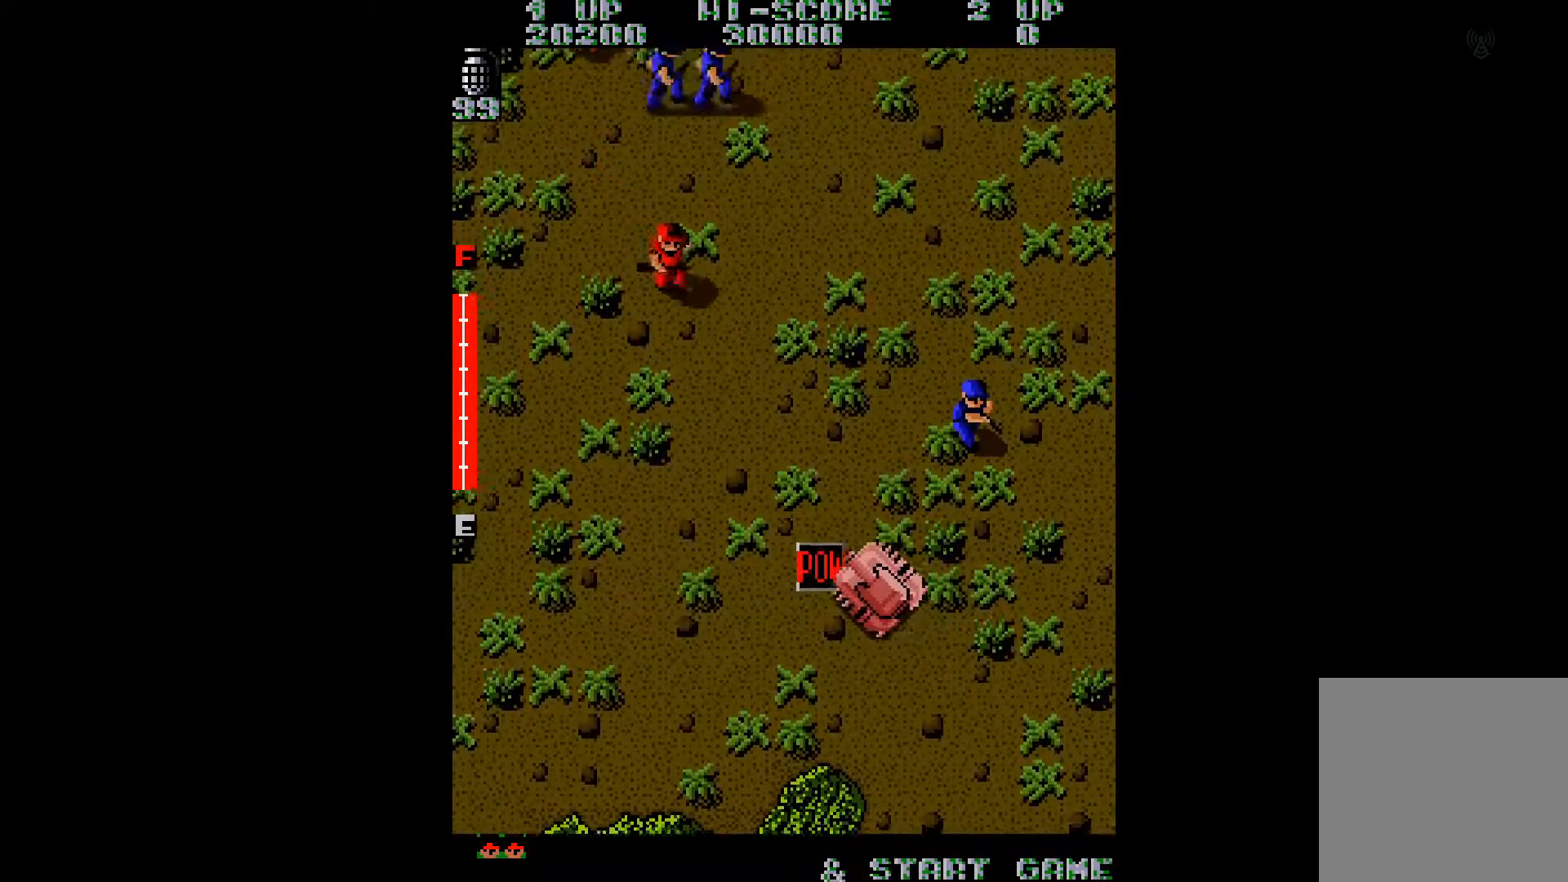
{"buttons": ["DPAD_UP", "DPAD_RIGHT"], "right_stick": "center", "events": [[284, "DPAD_UP", "down"], [417, "DPAD_LEFT", "up"], [501, "DPAD_RIGHT", "down"]]}
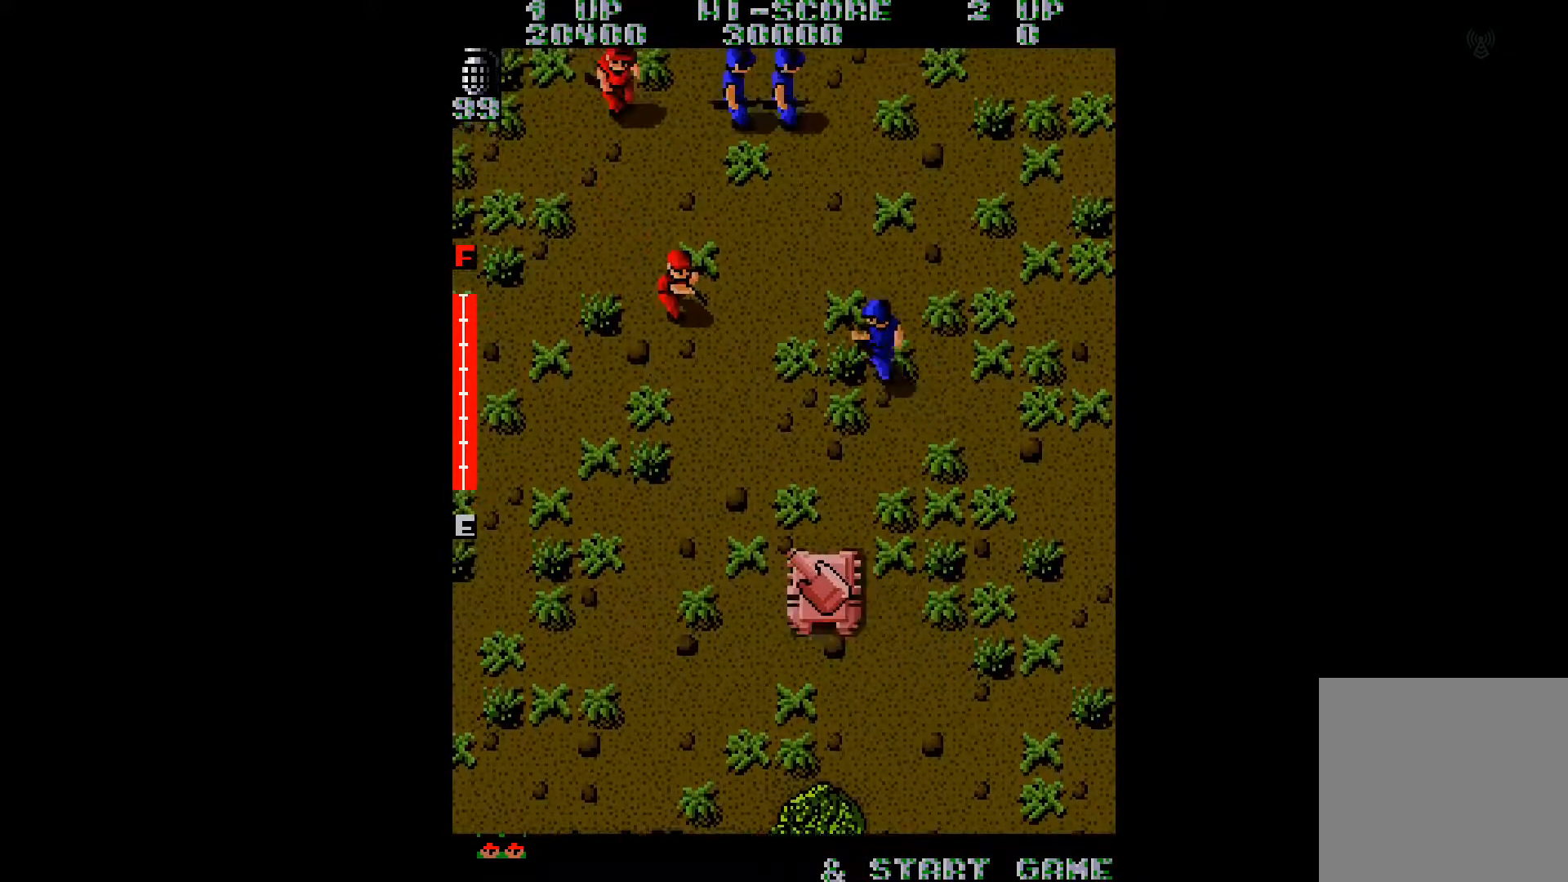
{"buttons": ["DPAD_UP", "DPAD_RIGHT"], "right_stick": "center", "events": []}
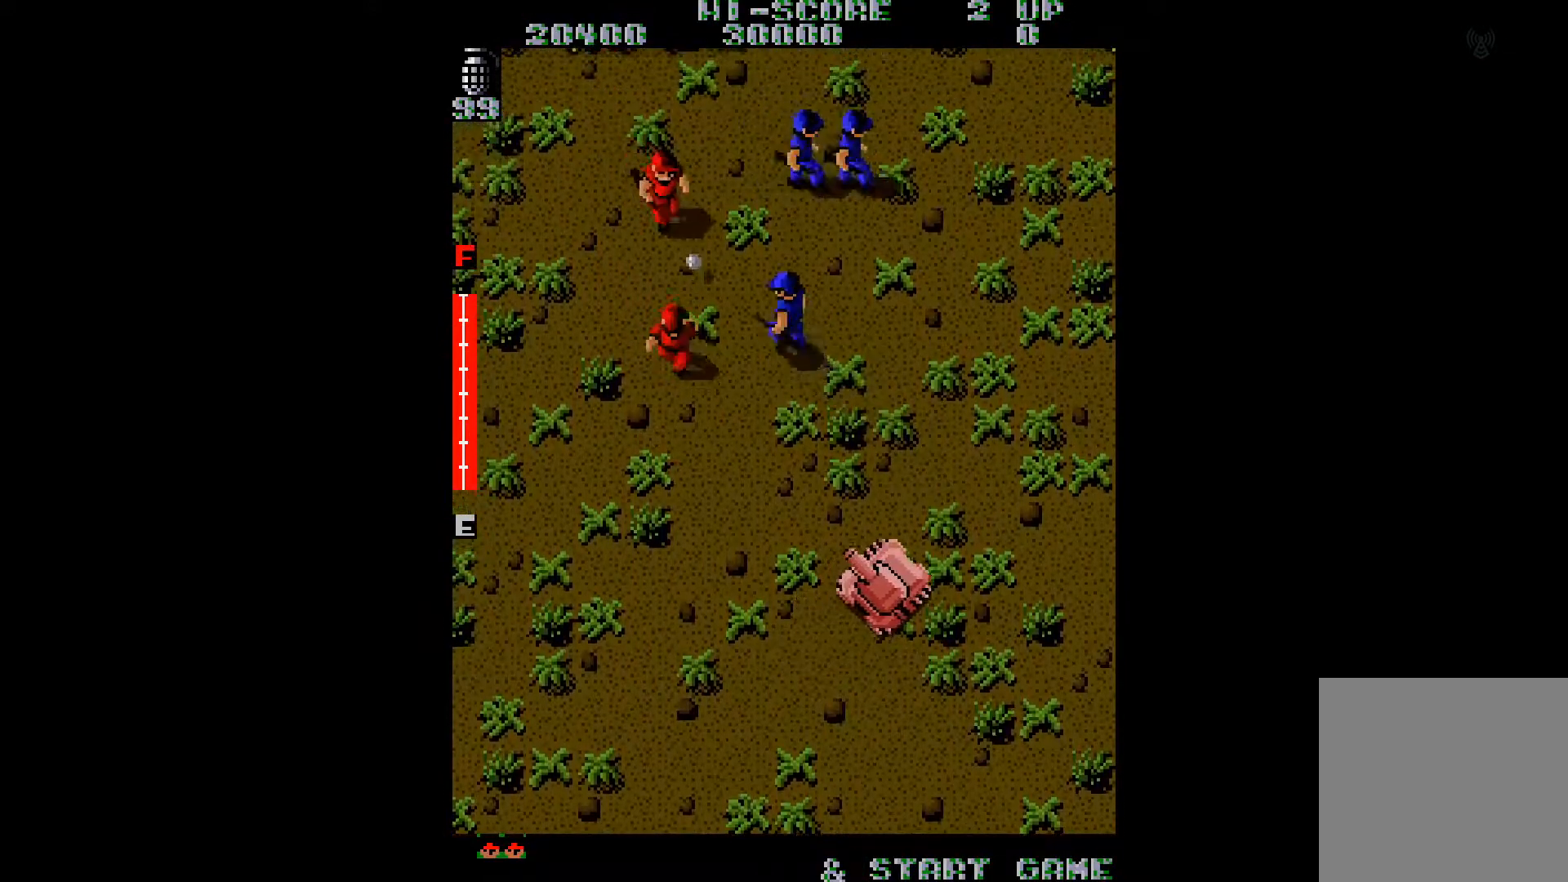
{"buttons": ["DPAD_UP", "DPAD_RIGHT"], "right_stick": "center", "events": [[134, "A", "down"], [150, "A", "up"], [250, "A", "down"], [334, "A", "up"], [434, "A", "down"], [501, "A", "up"]]}
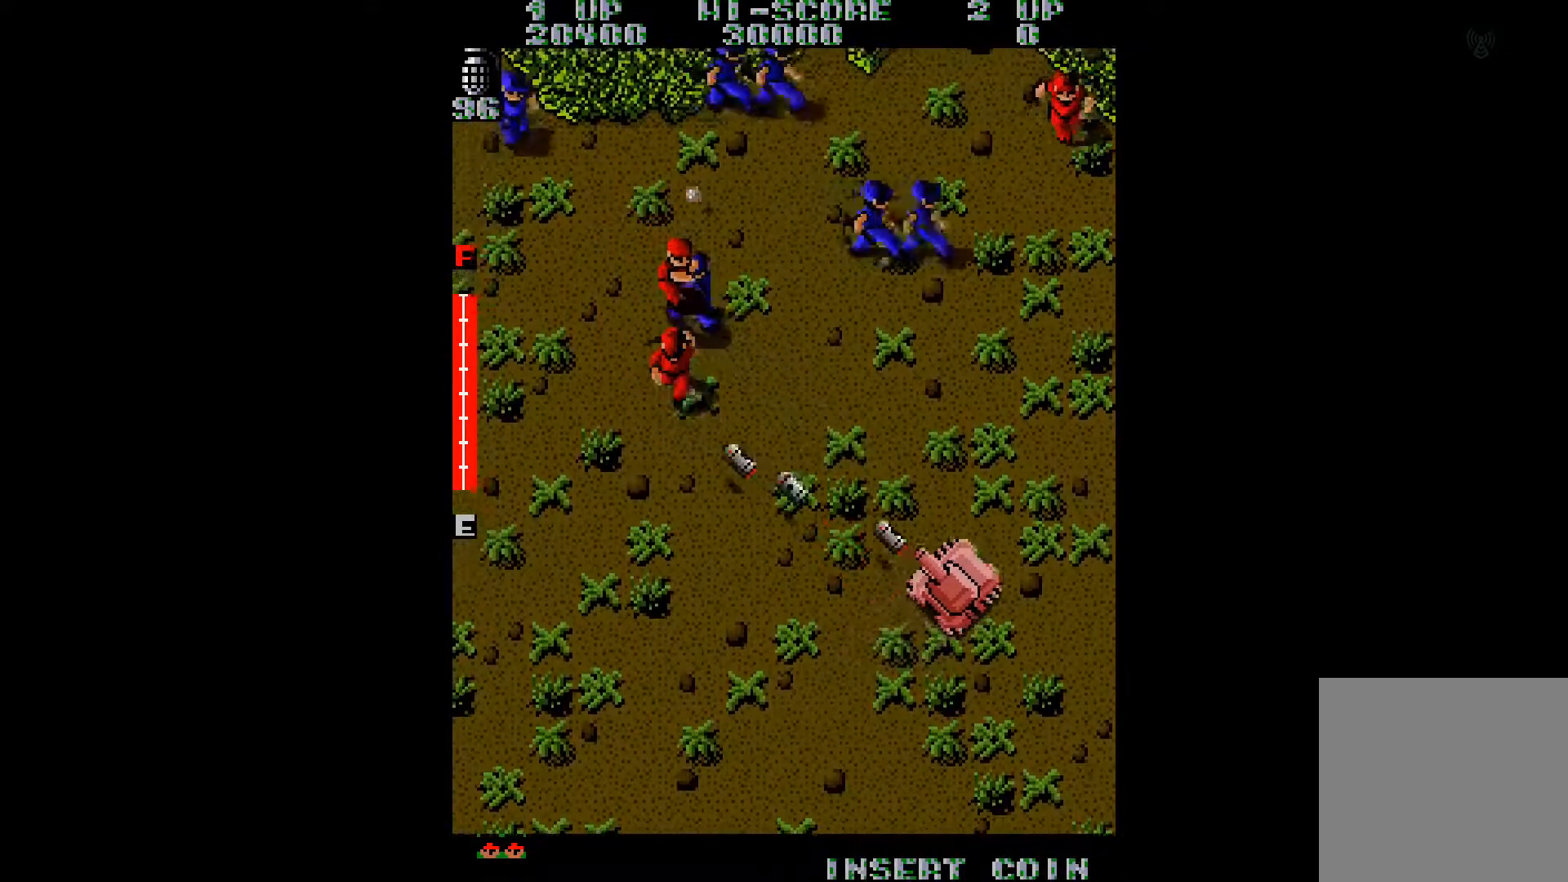
{"buttons": ["A", "DPAD_UP", "DPAD_RIGHT"], "right_stick": "center", "events": [[100, "A", "down"], [166, "A", "up"], [267, "A", "down"], [333, "A", "up"], [433, "A", "down"]]}
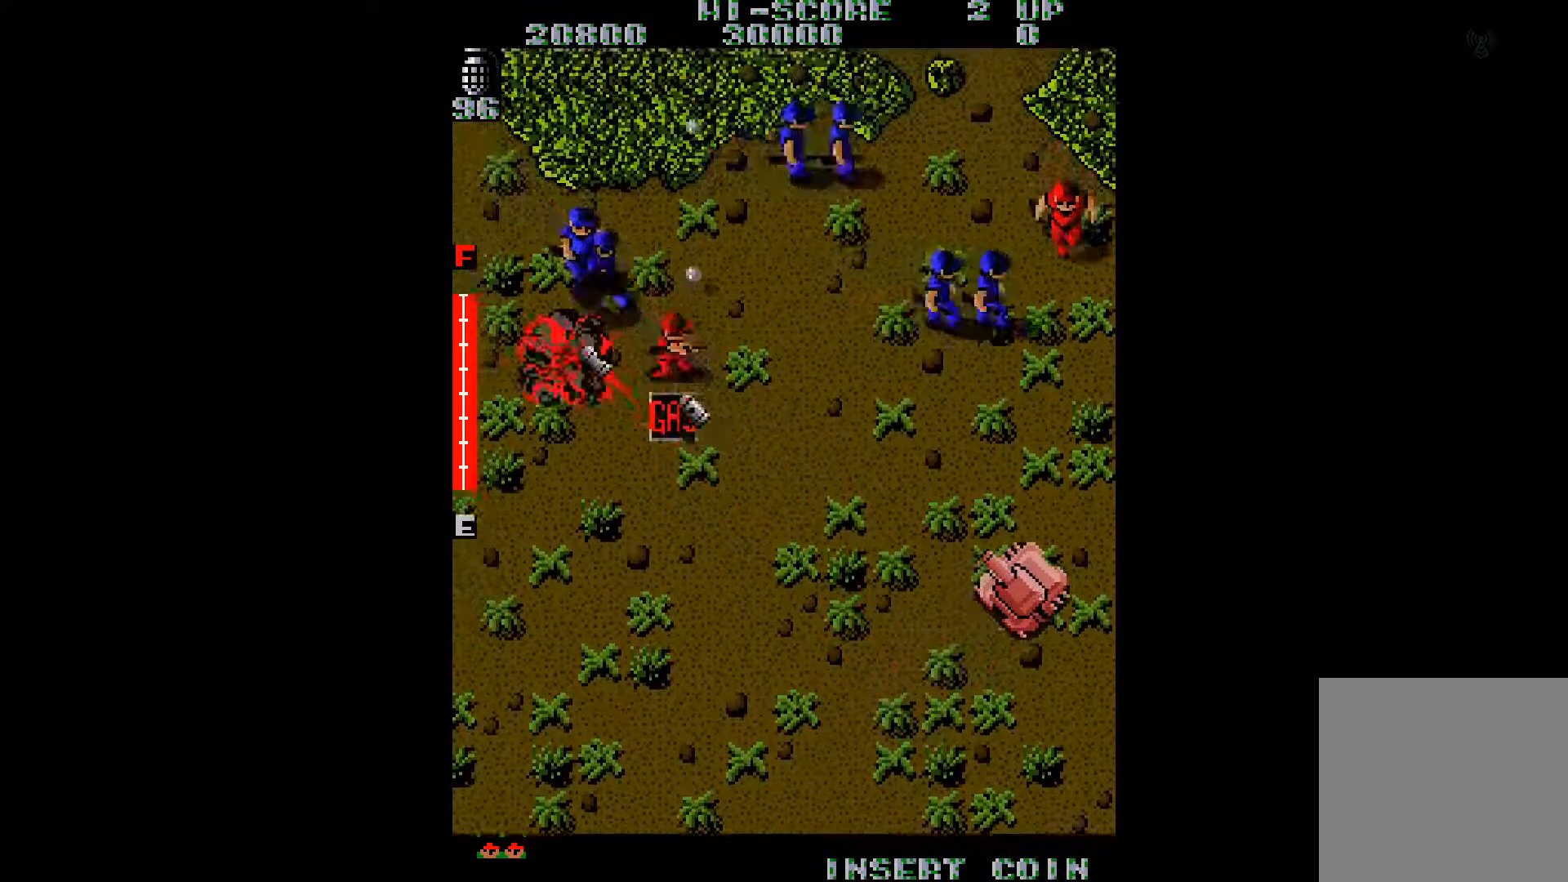
{"buttons": ["DPAD_LEFT"], "right_stick": "right", "events": [[33, "A", "up"], [100, "A", "down"], [117, "DPAD_RIGHT", "up"], [184, "A", "up"], [217, "DPAD_LEFT", "down"], [350, "right_stick", "right"], [400, "DPAD_UP", "up"]]}
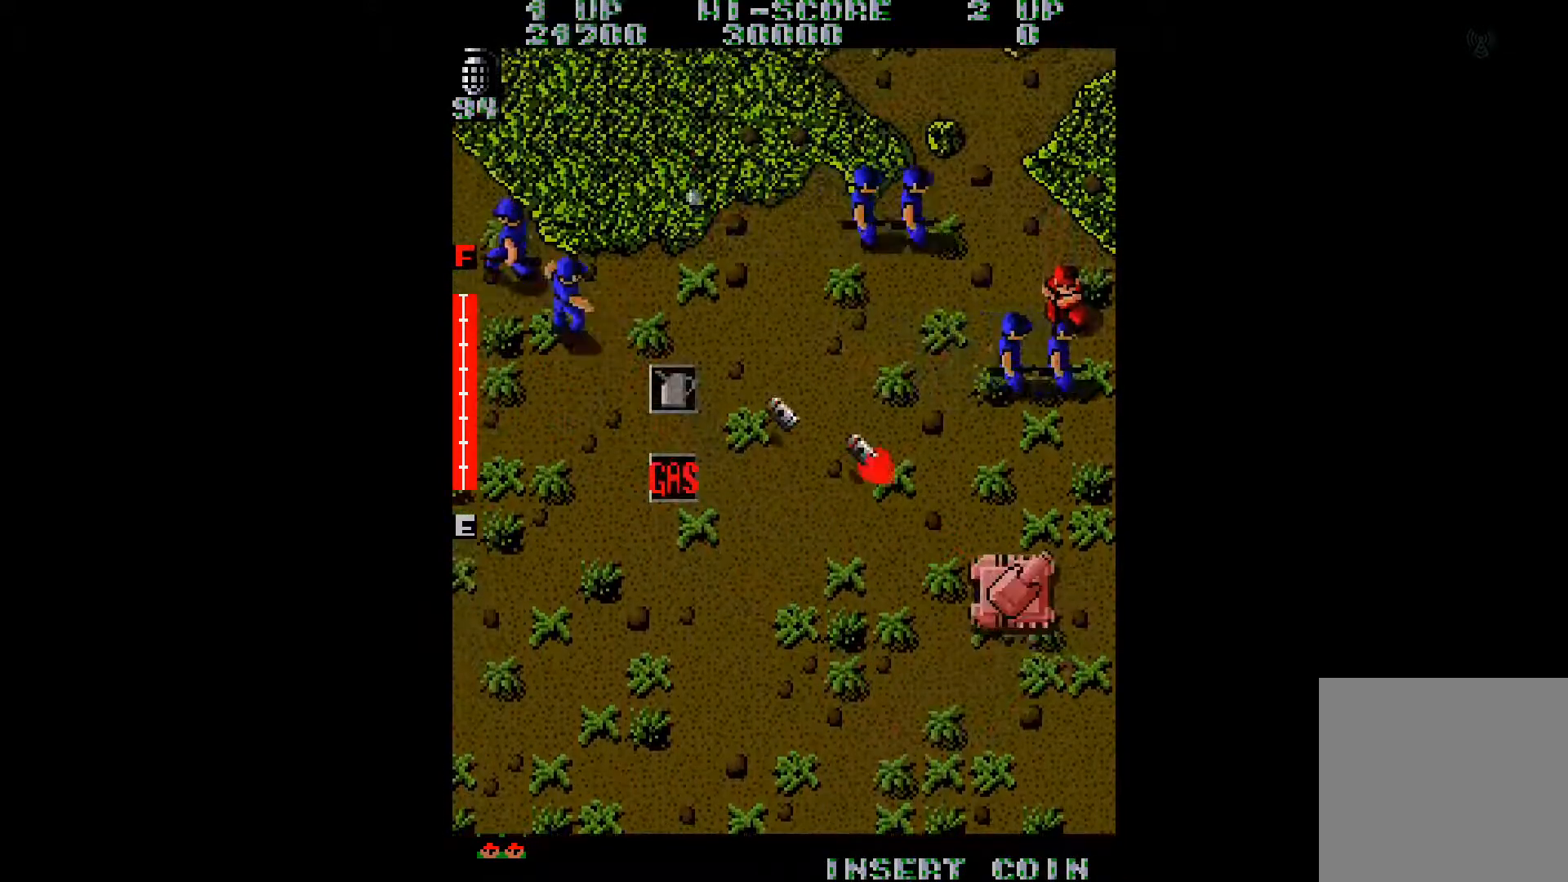
{"buttons": ["DPAD_LEFT"], "right_stick": "left", "events": [[16, "right_stick", "center"], [100, "A", "down"], [216, "A", "up"], [417, "right_stick", "left"]]}
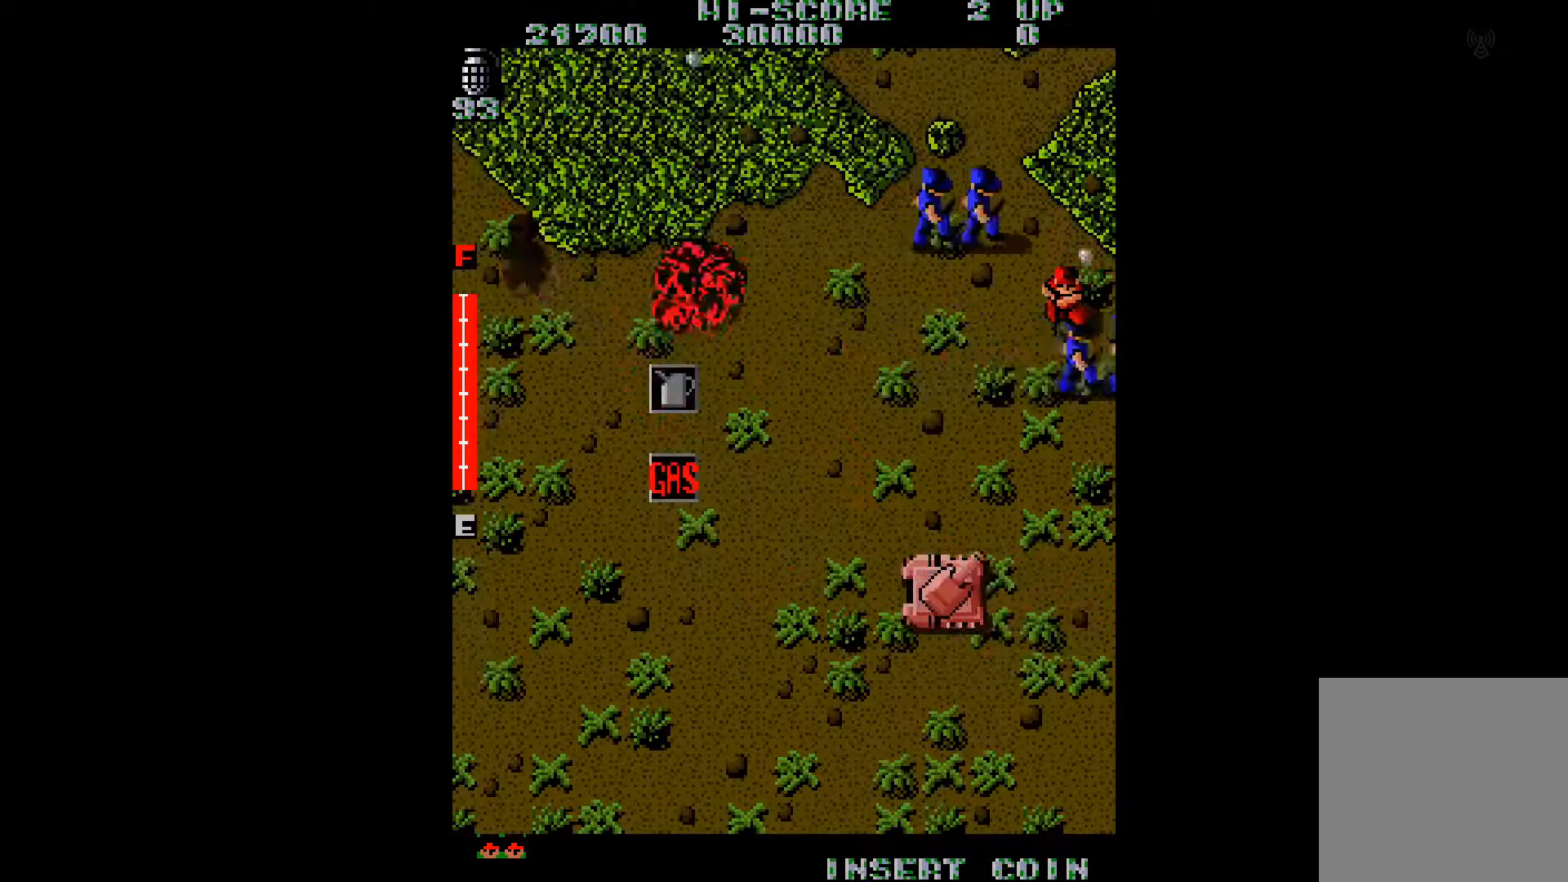
{"buttons": ["A", "DPAD_UP", "DPAD_LEFT"], "right_stick": "center", "events": [[17, "DPAD_UP", "down"], [33, "right_stick", "center"], [83, "A", "down"], [184, "A", "up"], [234, "A", "down"], [350, "A", "up"], [451, "A", "down"]]}
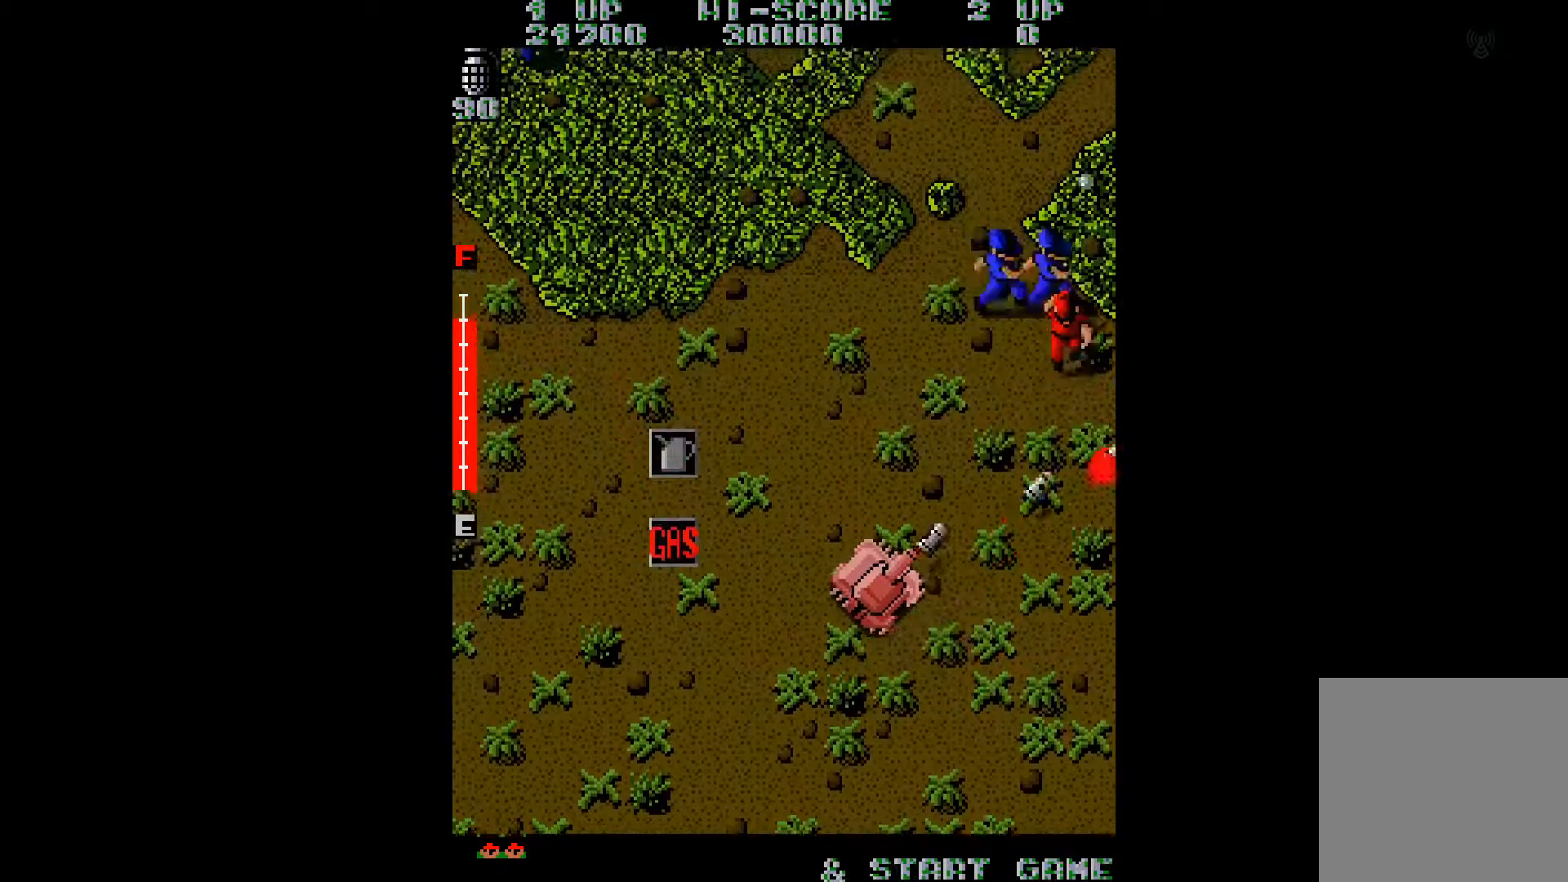
{"buttons": ["A", "DPAD_UP", "DPAD_LEFT"], "right_stick": "center", "events": [[50, "A", "up"], [467, "A", "down"]]}
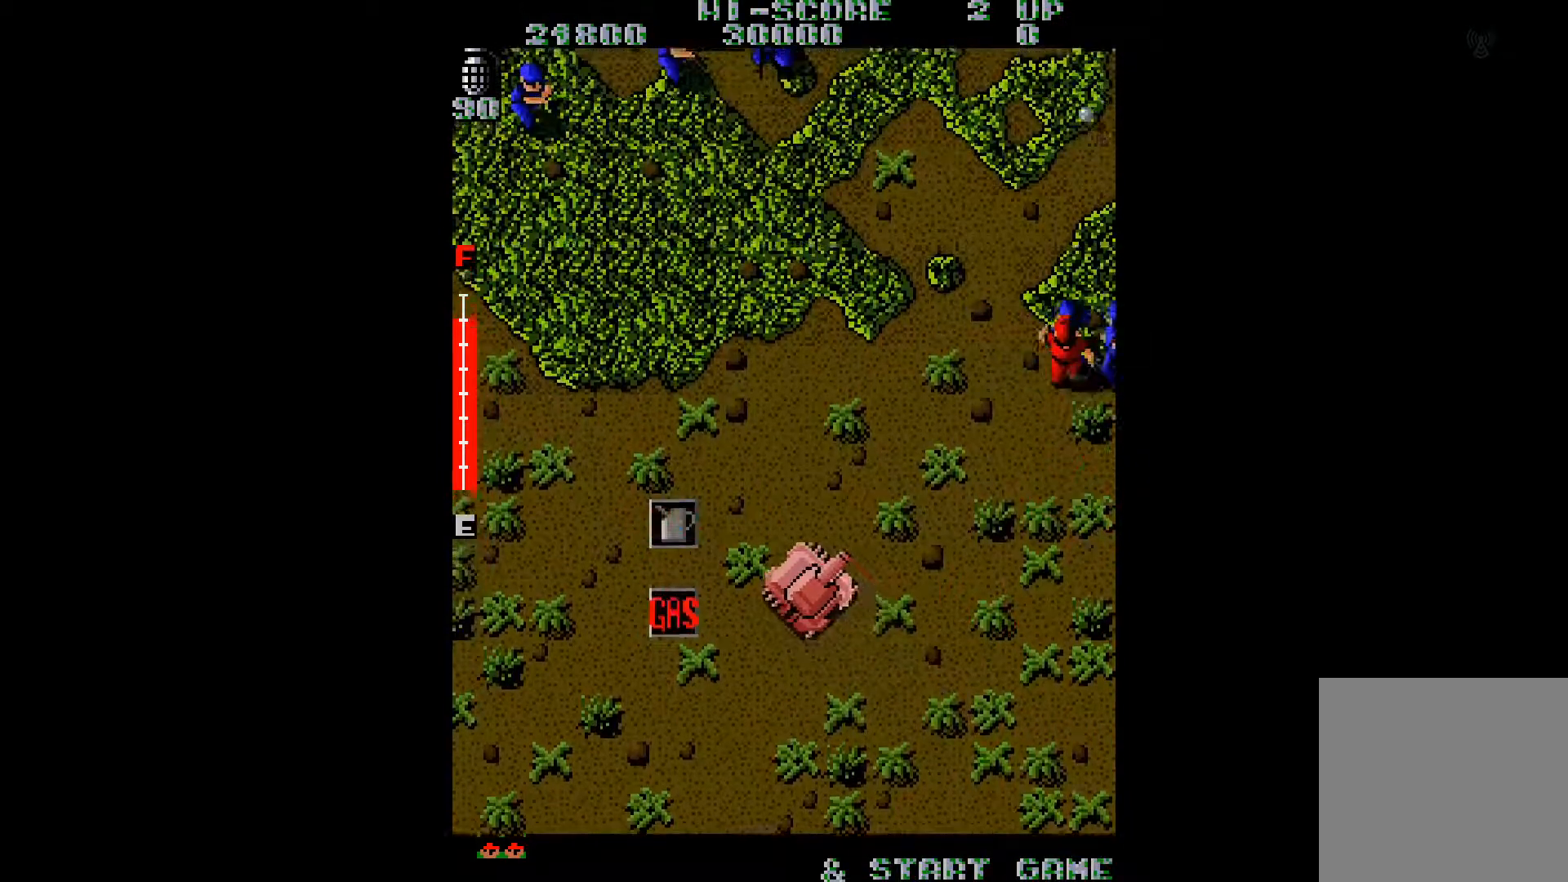
{"buttons": ["A", "DPAD_DOWN", "DPAD_LEFT"], "right_stick": "center", "events": [[50, "DPAD_UP", "up"], [67, "A", "up"], [134, "A", "down"], [200, "A", "up"], [300, "A", "down"], [367, "A", "up"], [417, "DPAD_DOWN", "down"], [451, "A", "down"]]}
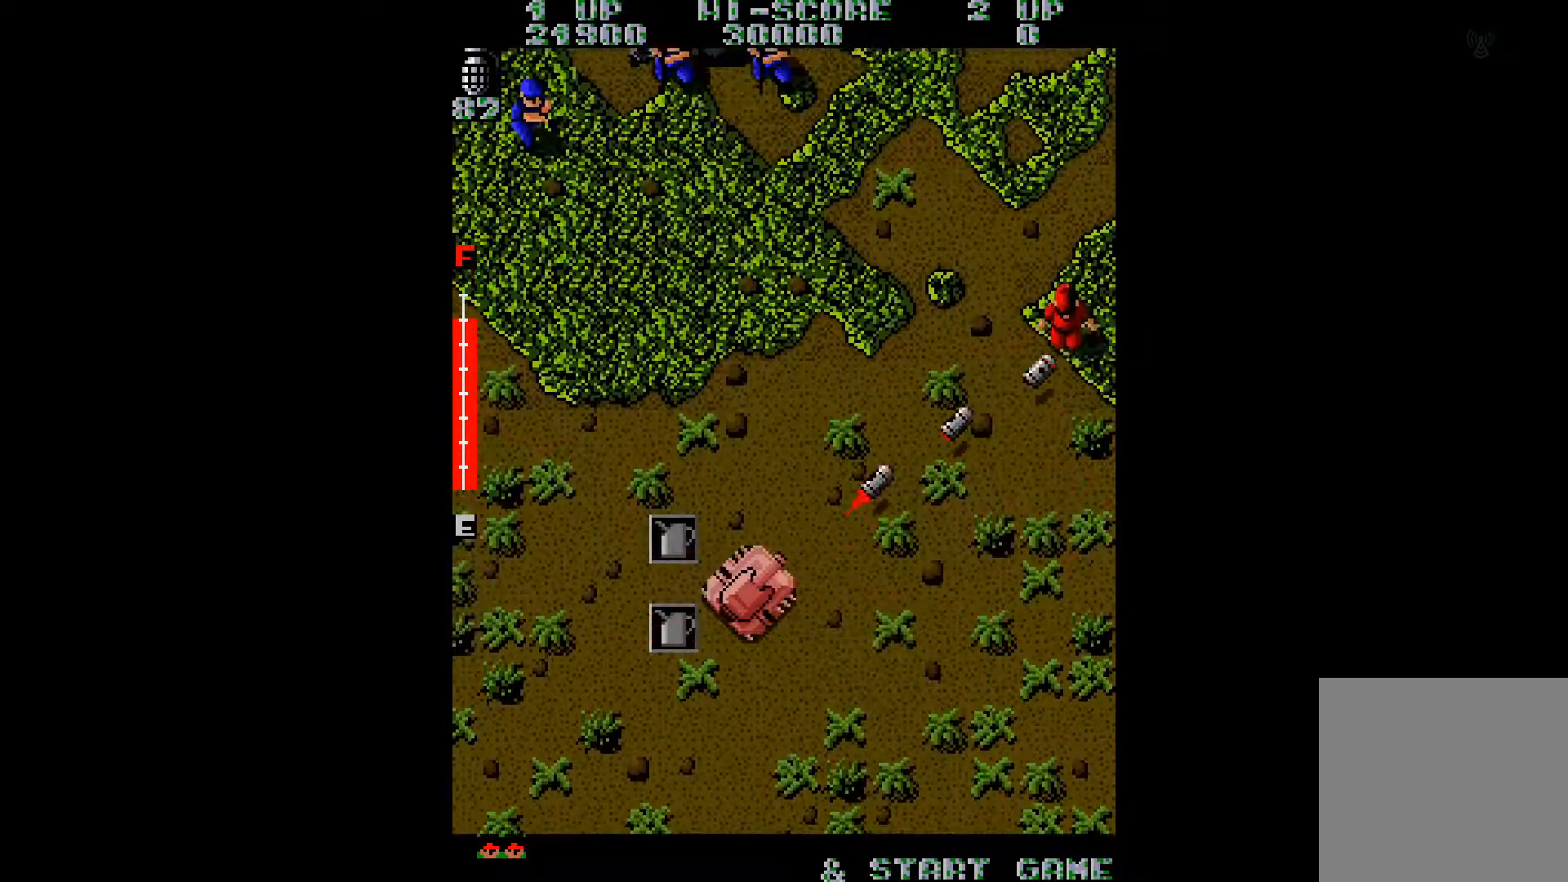
{"buttons": ["DPAD_DOWN", "DPAD_LEFT"], "right_stick": "left", "events": [[33, "A", "up"], [33, "DPAD_DOWN", "up"], [166, "DPAD_DOWN", "down"], [467, "right_stick", "left"]]}
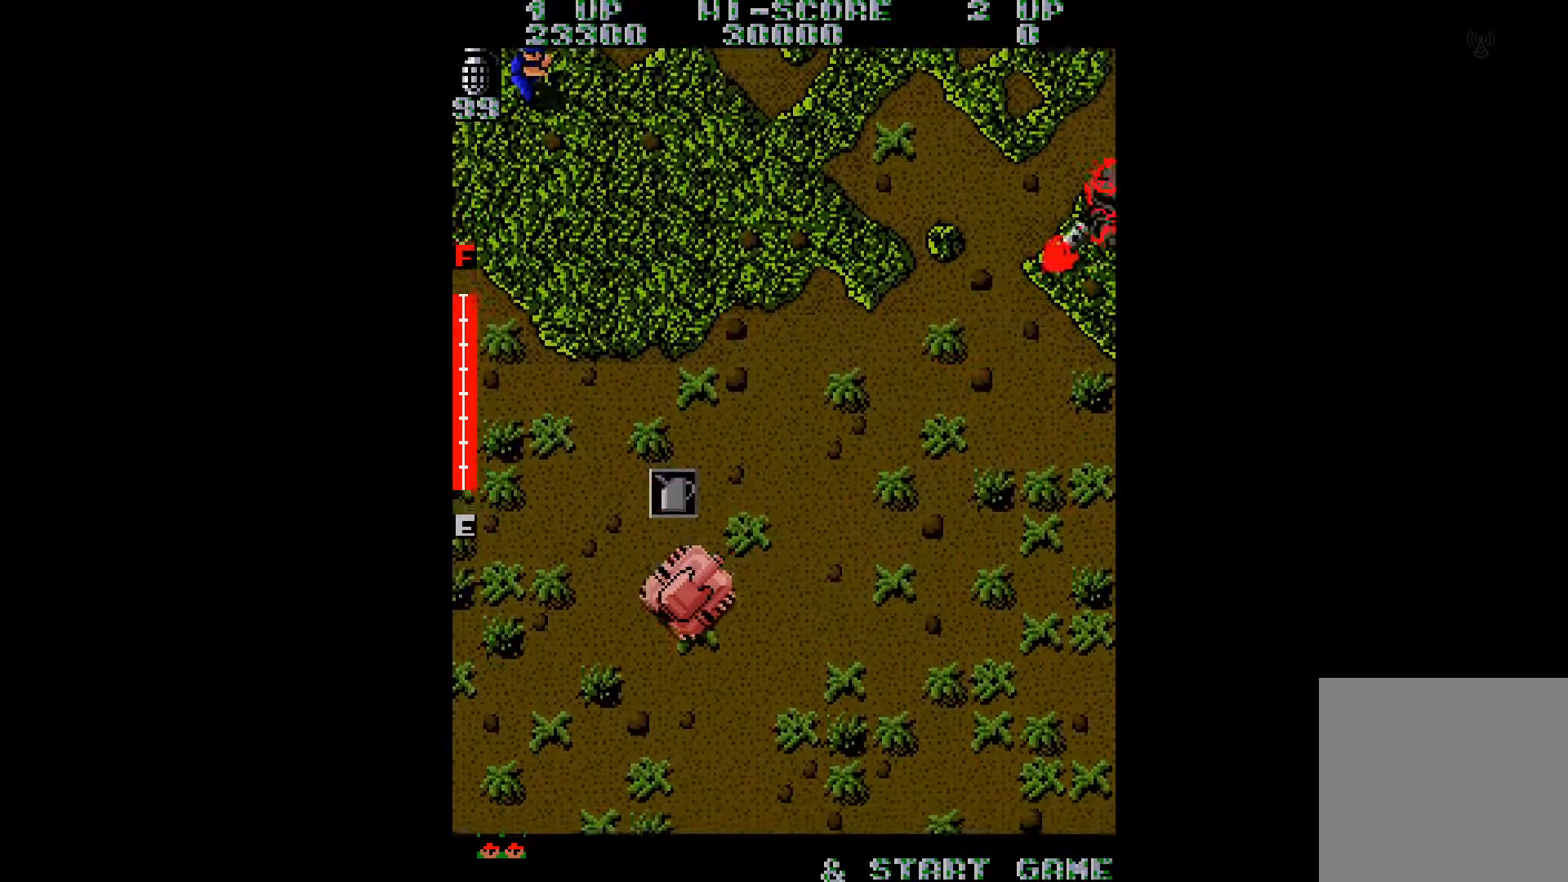
{"buttons": ["DPAD_UP"], "right_stick": "center", "events": [[33, "DPAD_DOWN", "up"], [67, "right_stick", "center"], [100, "DPAD_UP", "down"], [134, "DPAD_LEFT", "up"]]}
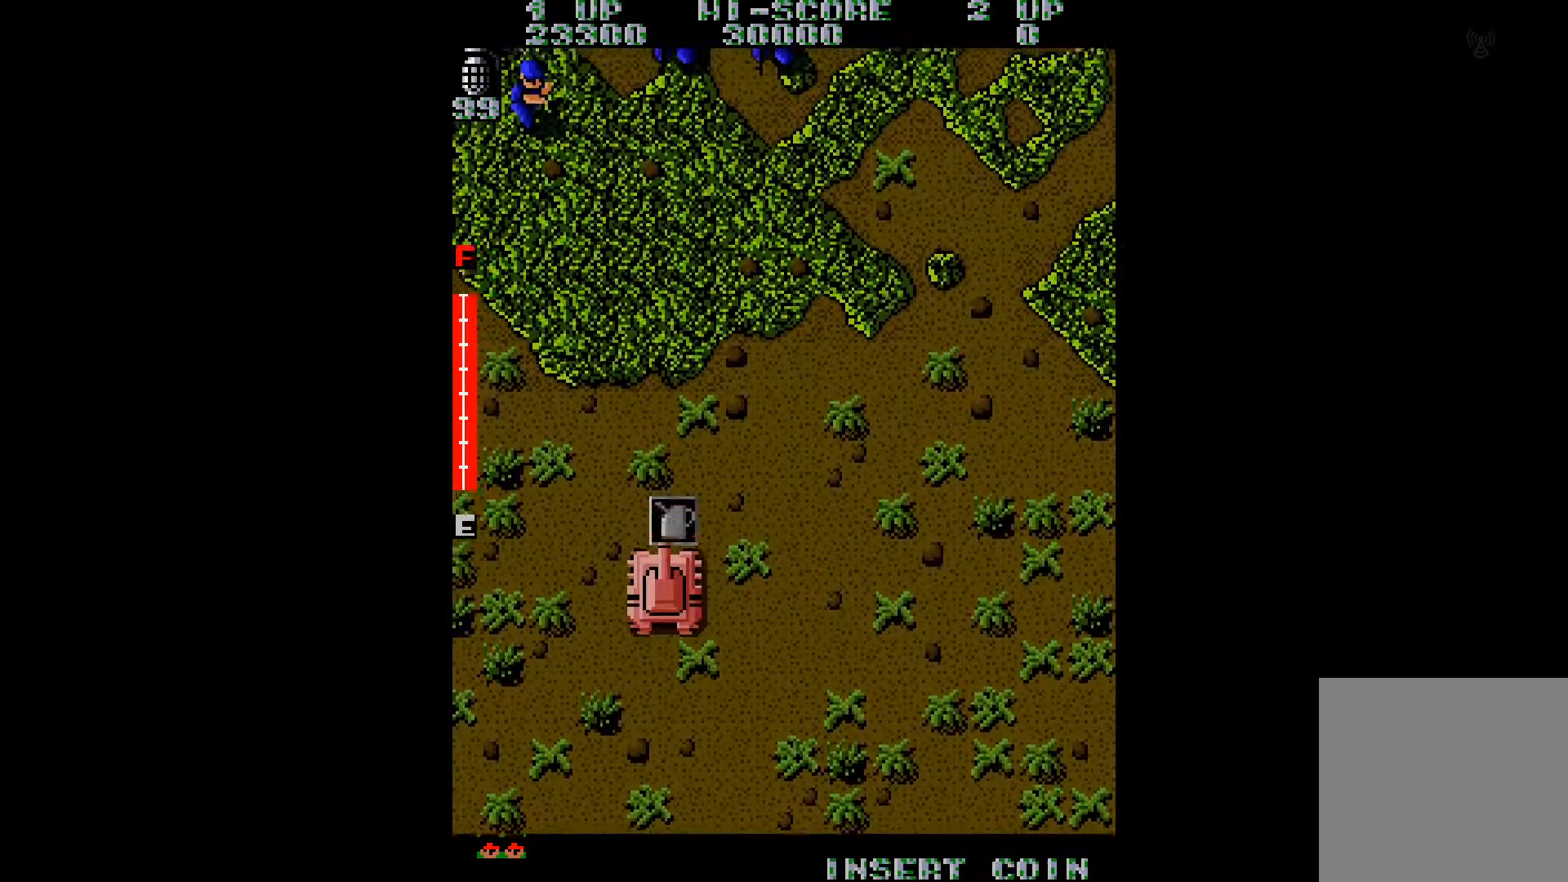
{"buttons": ["DPAD_UP", "DPAD_RIGHT"], "right_stick": "center", "events": [[216, "A", "down"], [300, "A", "up"], [350, "DPAD_RIGHT", "down"], [400, "A", "down"], [467, "A", "up"]]}
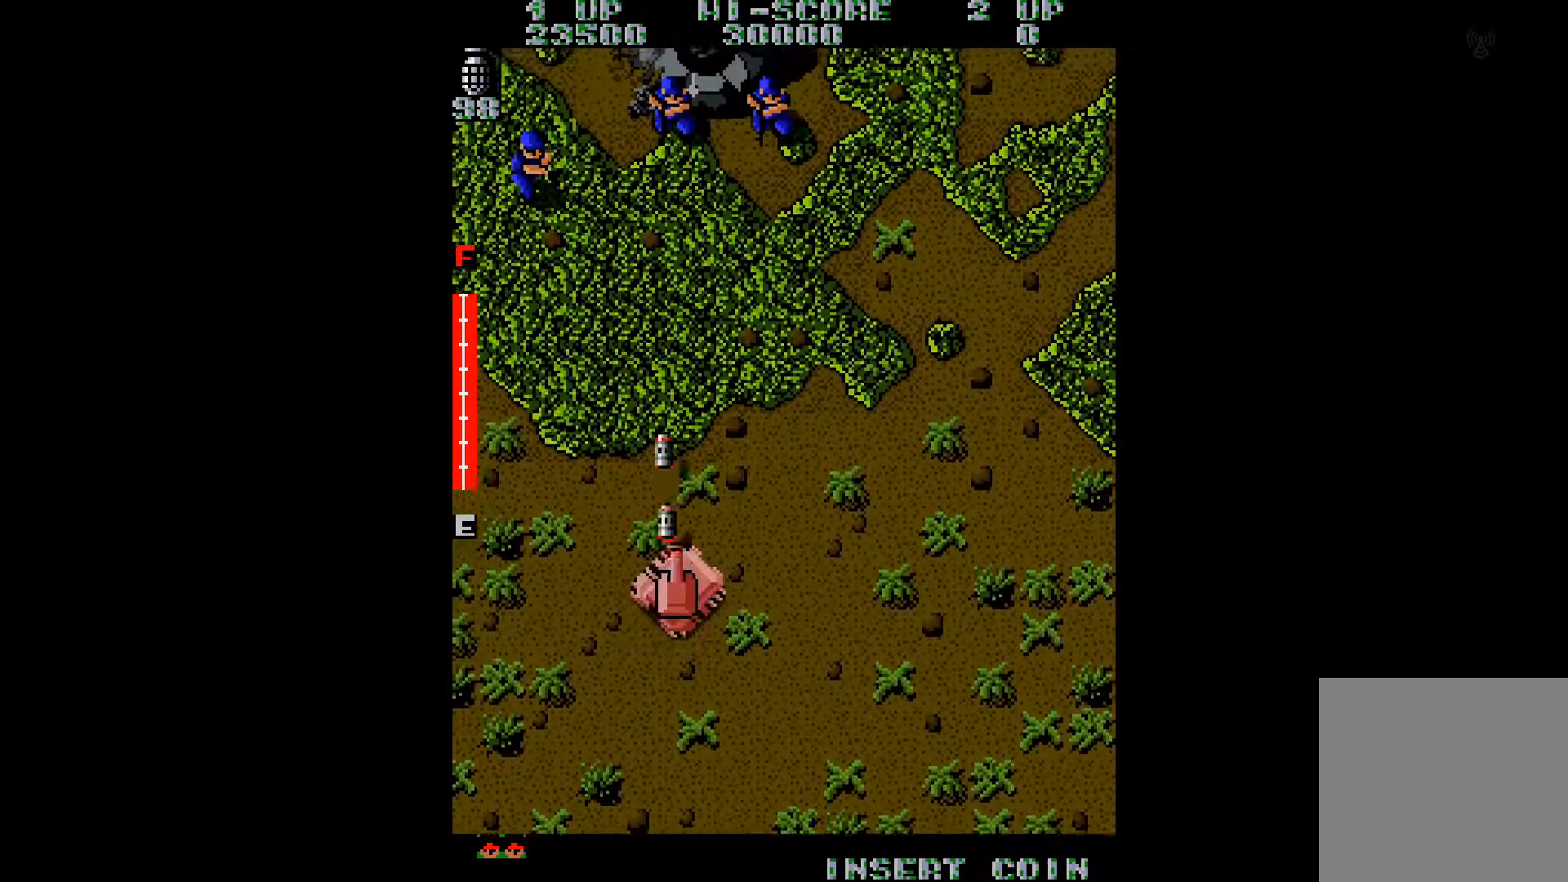
{"buttons": ["DPAD_UP"], "right_stick": "center", "events": [[67, "A", "down"], [150, "A", "up"], [234, "A", "down"], [334, "A", "up"], [400, "A", "down"], [484, "DPAD_RIGHT", "up"], [501, "A", "up"]]}
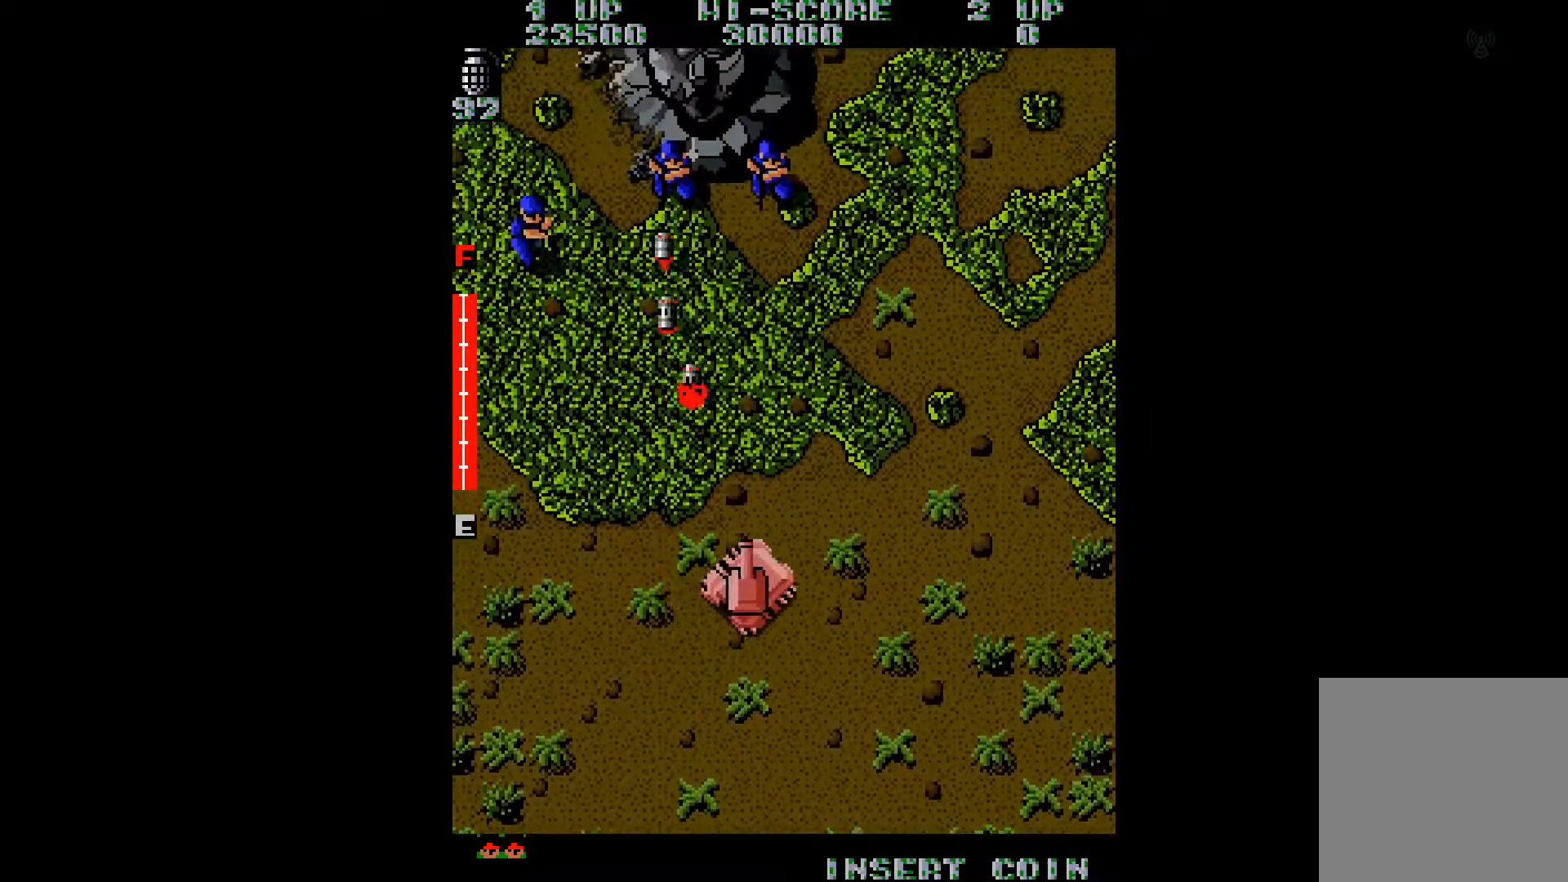
{"buttons": ["DPAD_UP", "DPAD_RIGHT"], "right_stick": "center", "events": [[33, "DPAD_LEFT", "down"], [83, "right_stick", "left"], [216, "right_stick", "center"], [267, "DPAD_LEFT", "up"], [317, "A", "down"], [317, "DPAD_RIGHT", "down"], [433, "A", "up"]]}
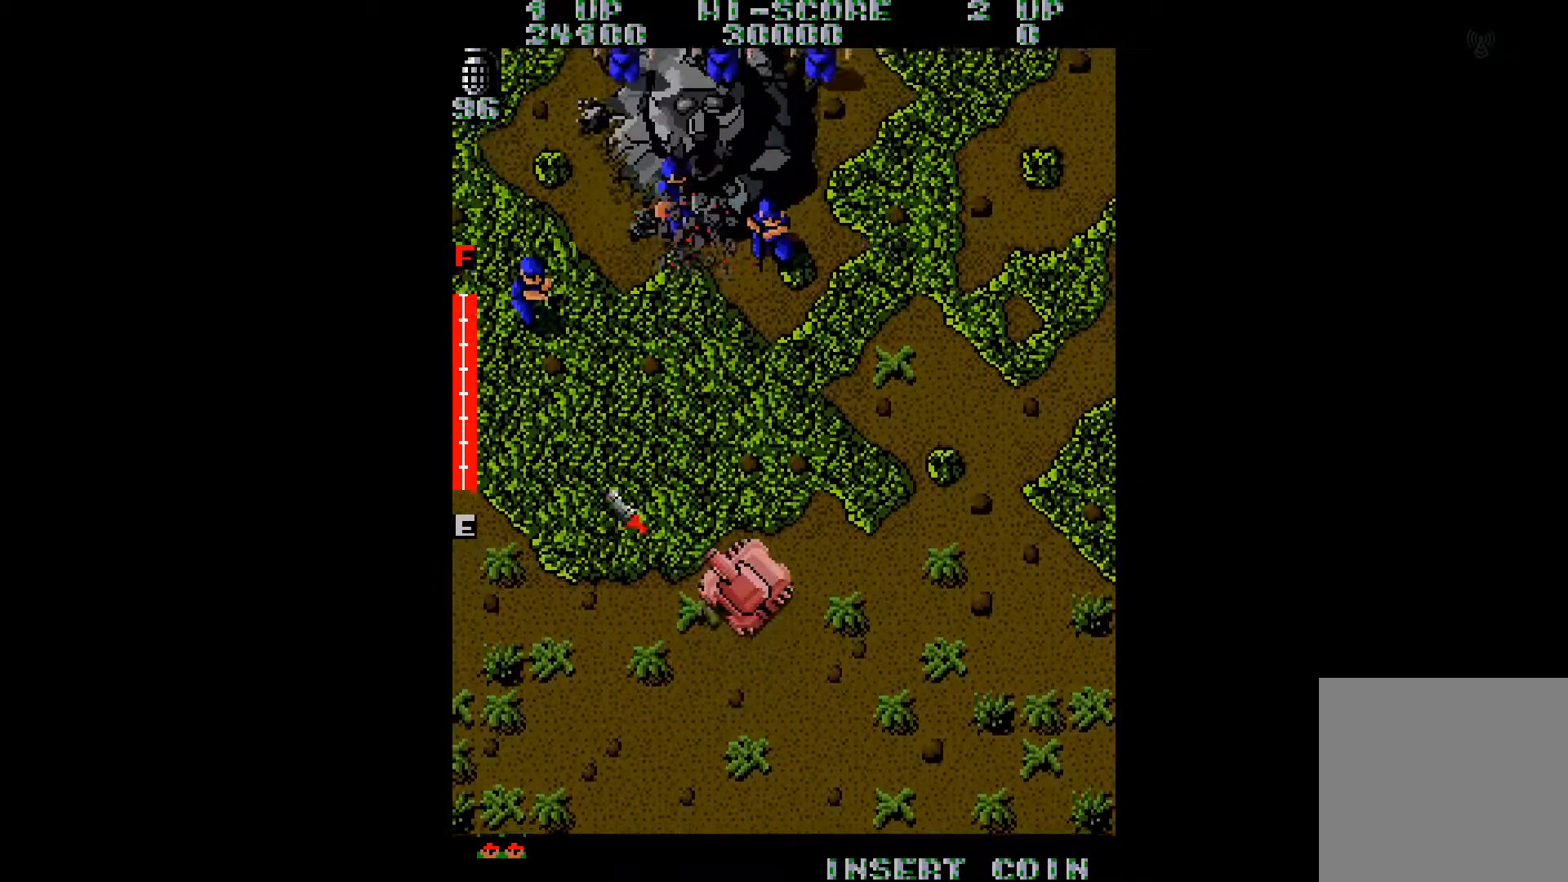
{"buttons": ["DPAD_UP", "DPAD_RIGHT"], "right_stick": "center", "events": [[50, "right_stick", "left"], [134, "right_stick", "center"]]}
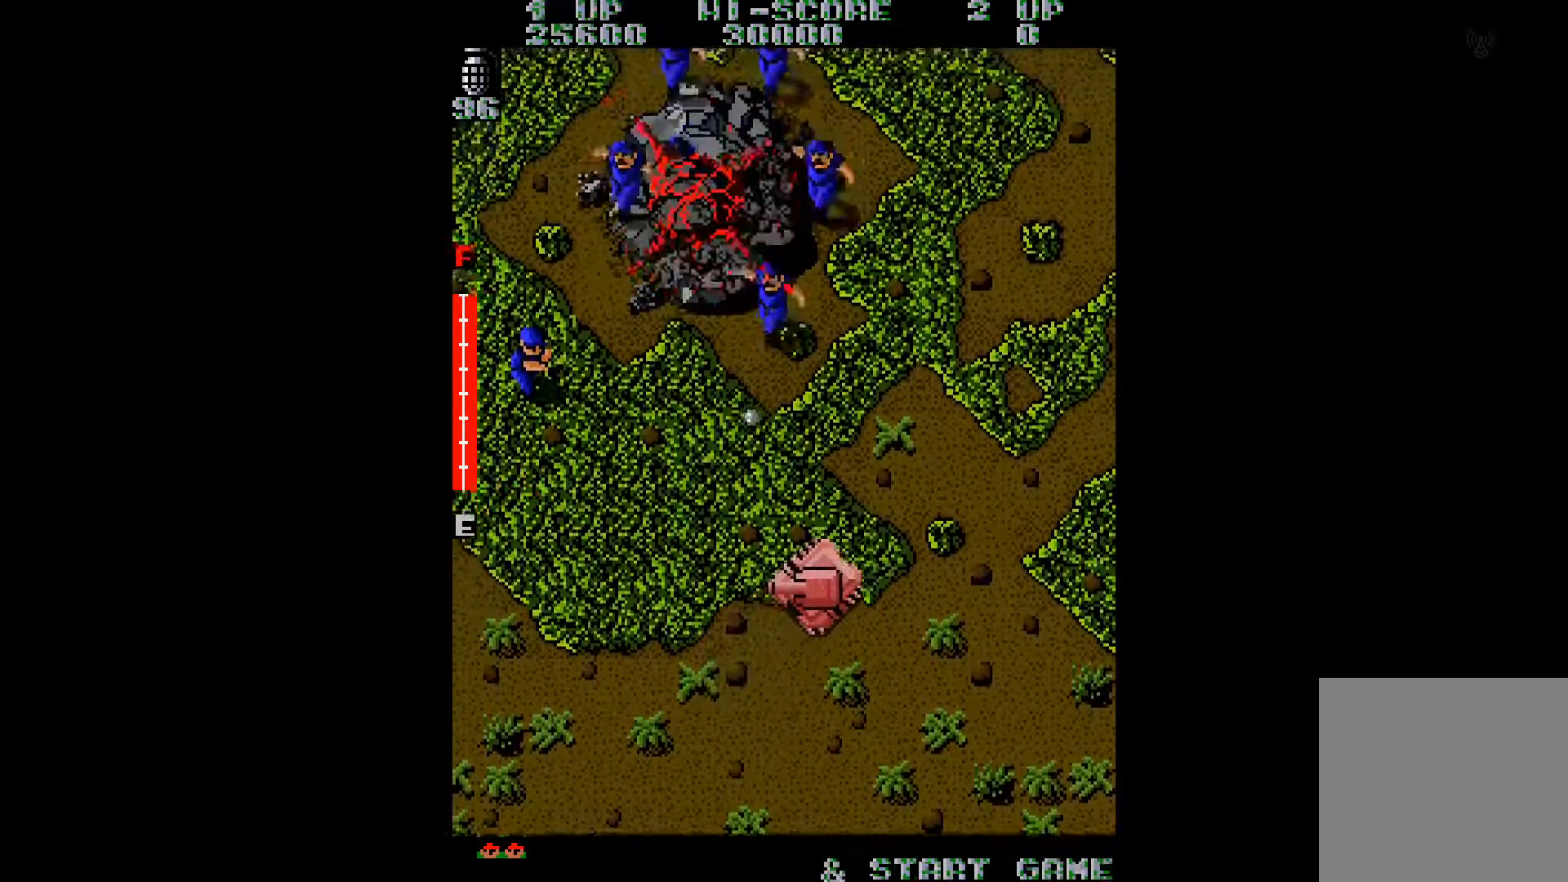
{"buttons": ["DPAD_DOWN", "DPAD_LEFT"], "right_stick": "center", "events": [[66, "DPAD_RIGHT", "up"], [150, "DPAD_LEFT", "down"], [200, "DPAD_UP", "up"], [267, "right_stick", "right"], [333, "DPAD_DOWN", "down"], [383, "right_stick", "center"]]}
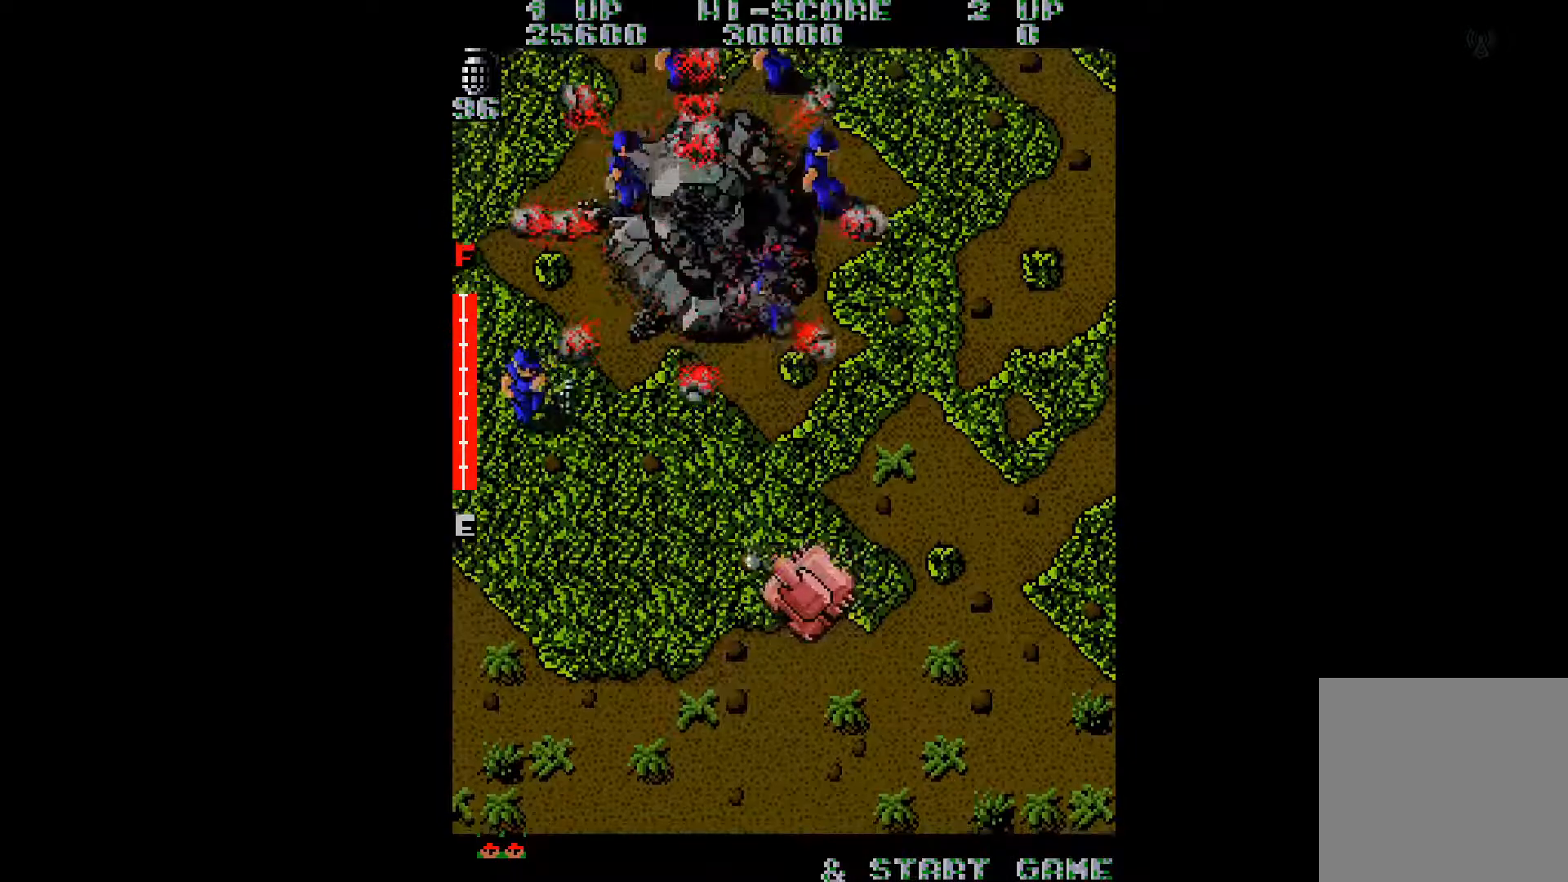
{"buttons": ["DPAD_DOWN"], "right_stick": "center", "events": [[50, "A", "down"], [67, "DPAD_LEFT", "up"], [117, "A", "up"], [184, "A", "down"], [267, "A", "up"], [350, "A", "down"], [451, "A", "up"]]}